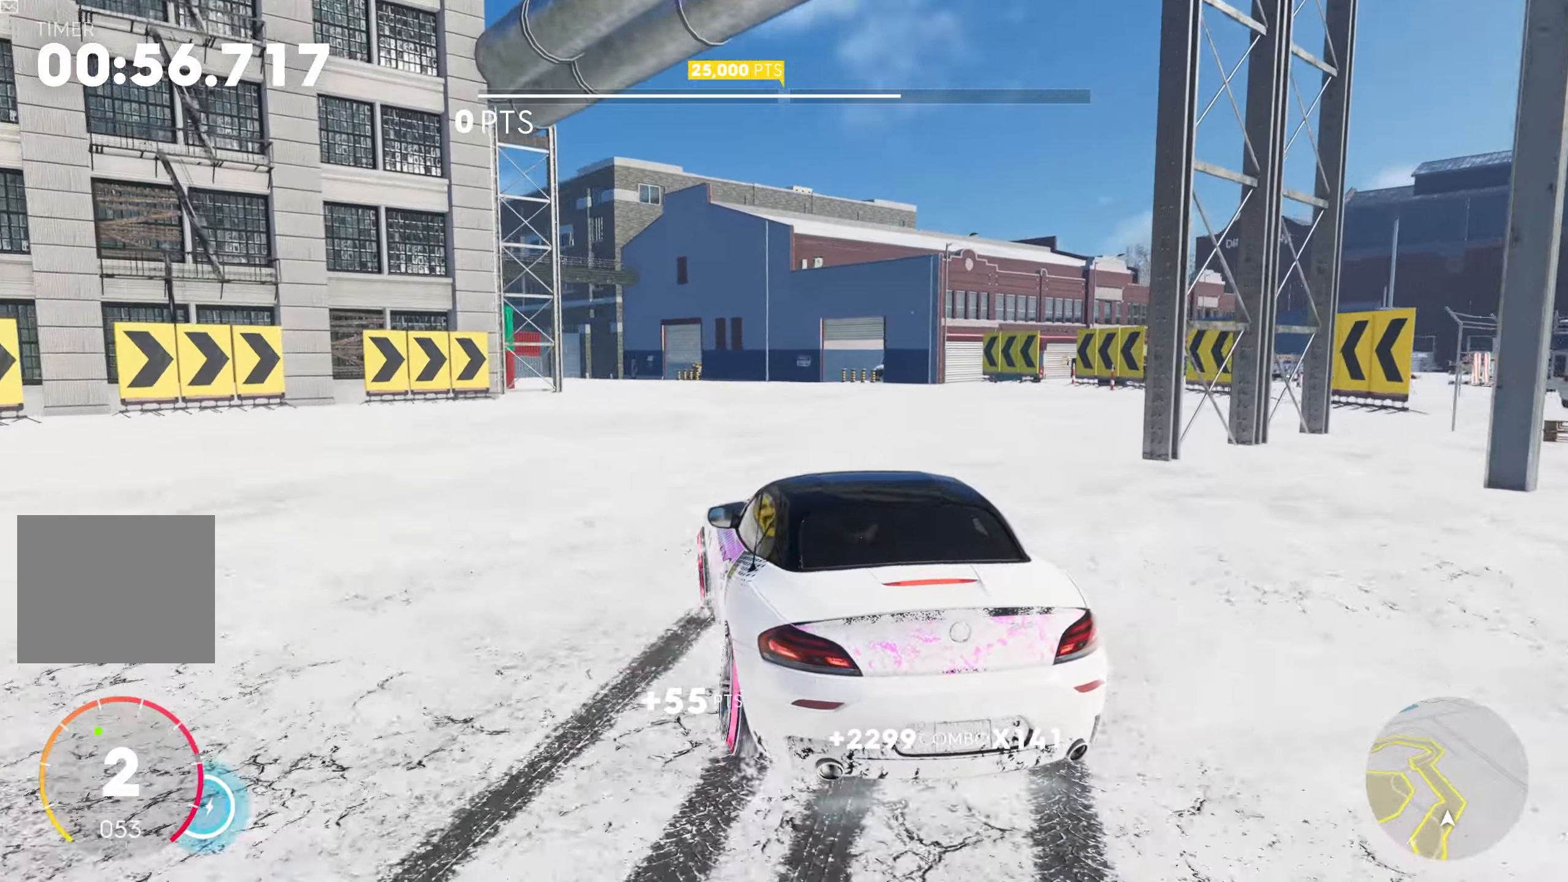
Gameplay with a controller (PlayStation layout); each line is a JSON object with the inputs held at the frame after it. "events" lists button and stick changes between this image and that frame as [ms after this image, input, new state], when the widget could be followed in between.
{"buttons": ["CROSS", "SQUARE", "L2", "R2"], "left_stick": "left", "right_stick": "center", "events": [[200, "left_stick", "right"], [234, "CROSS", "up"], [234, "SQUARE", "up"], [250, "L2", "up"], [317, "L2", "down"], [367, "CROSS", "down"], [384, "SQUARE", "down"], [400, "left_stick", "left"]]}
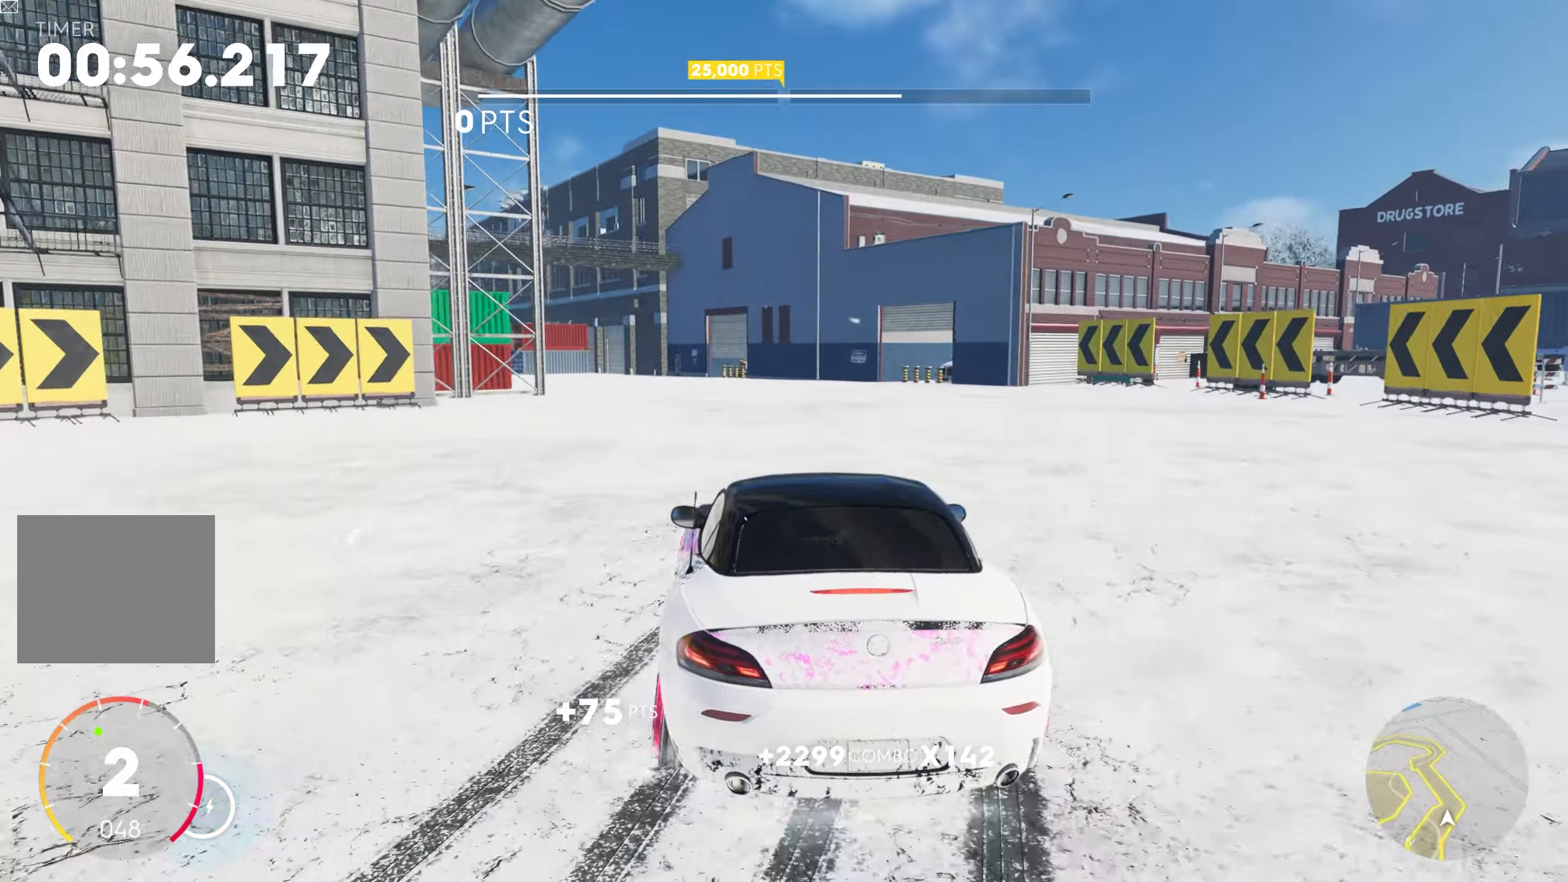
{"buttons": ["CROSS", "L2", "R2"], "left_stick": "right", "right_stick": "center", "events": [[67, "CROSS", "up"], [67, "SQUARE", "up"], [67, "left_stick", "right"], [184, "CROSS", "down"], [200, "SQUARE", "down"], [234, "left_stick", "left"], [384, "SQUARE", "up"], [400, "CROSS", "up"], [400, "left_stick", "right"], [500, "CROSS", "down"]]}
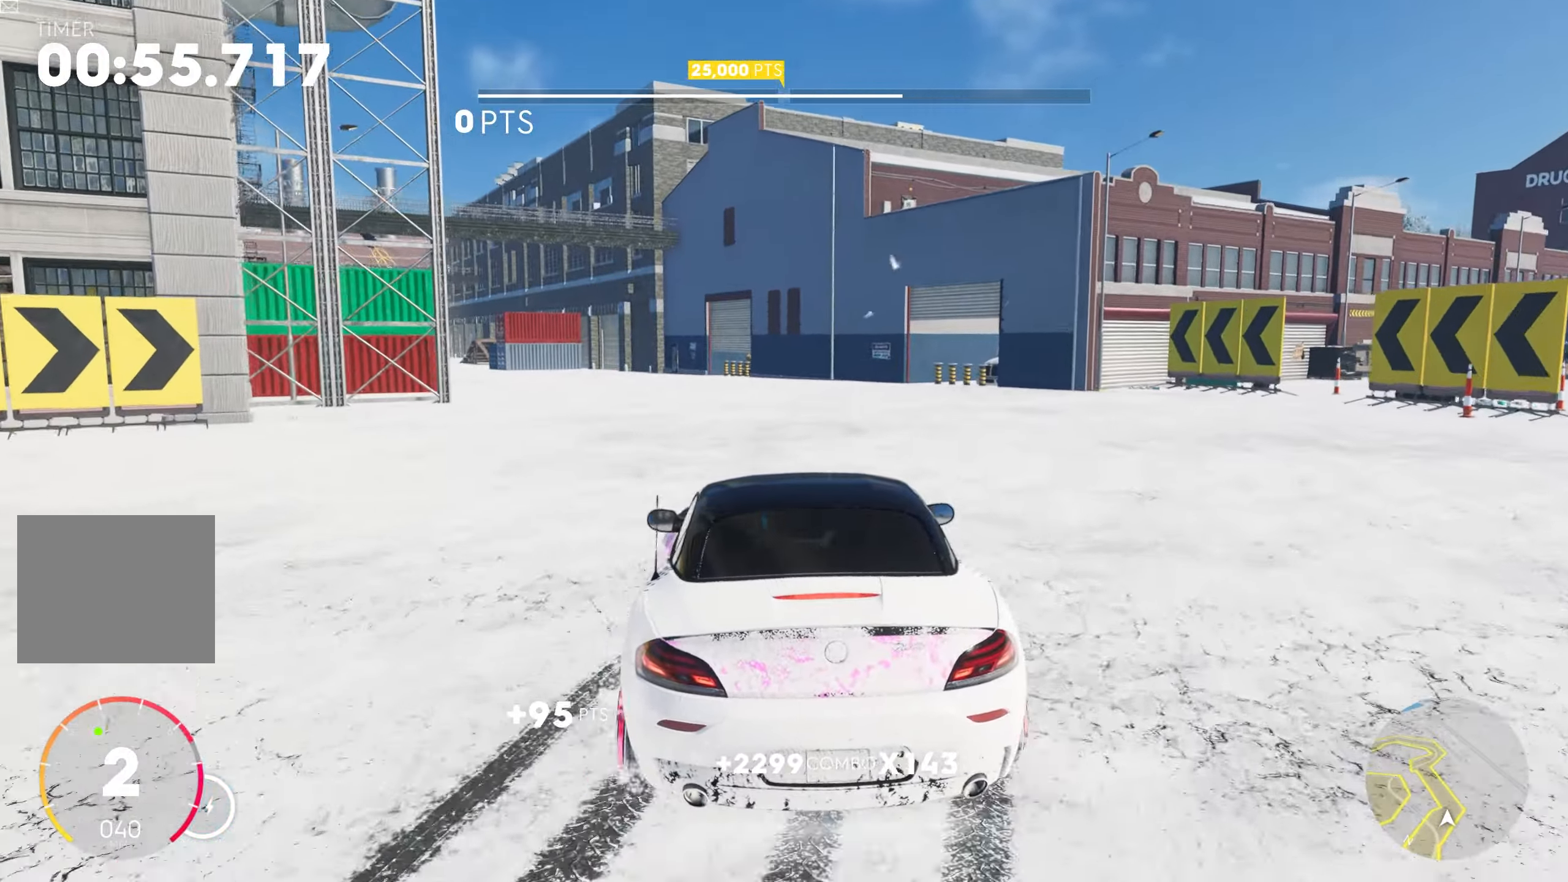
{"buttons": ["CROSS", "SQUARE", "L2", "R2"], "left_stick": "left", "right_stick": "center", "events": [[17, "SQUARE", "down"], [50, "left_stick", "left"], [184, "SQUARE", "up"], [200, "CROSS", "up"], [234, "left_stick", "right"], [317, "CROSS", "down"], [334, "SQUARE", "down"], [384, "left_stick", "left"]]}
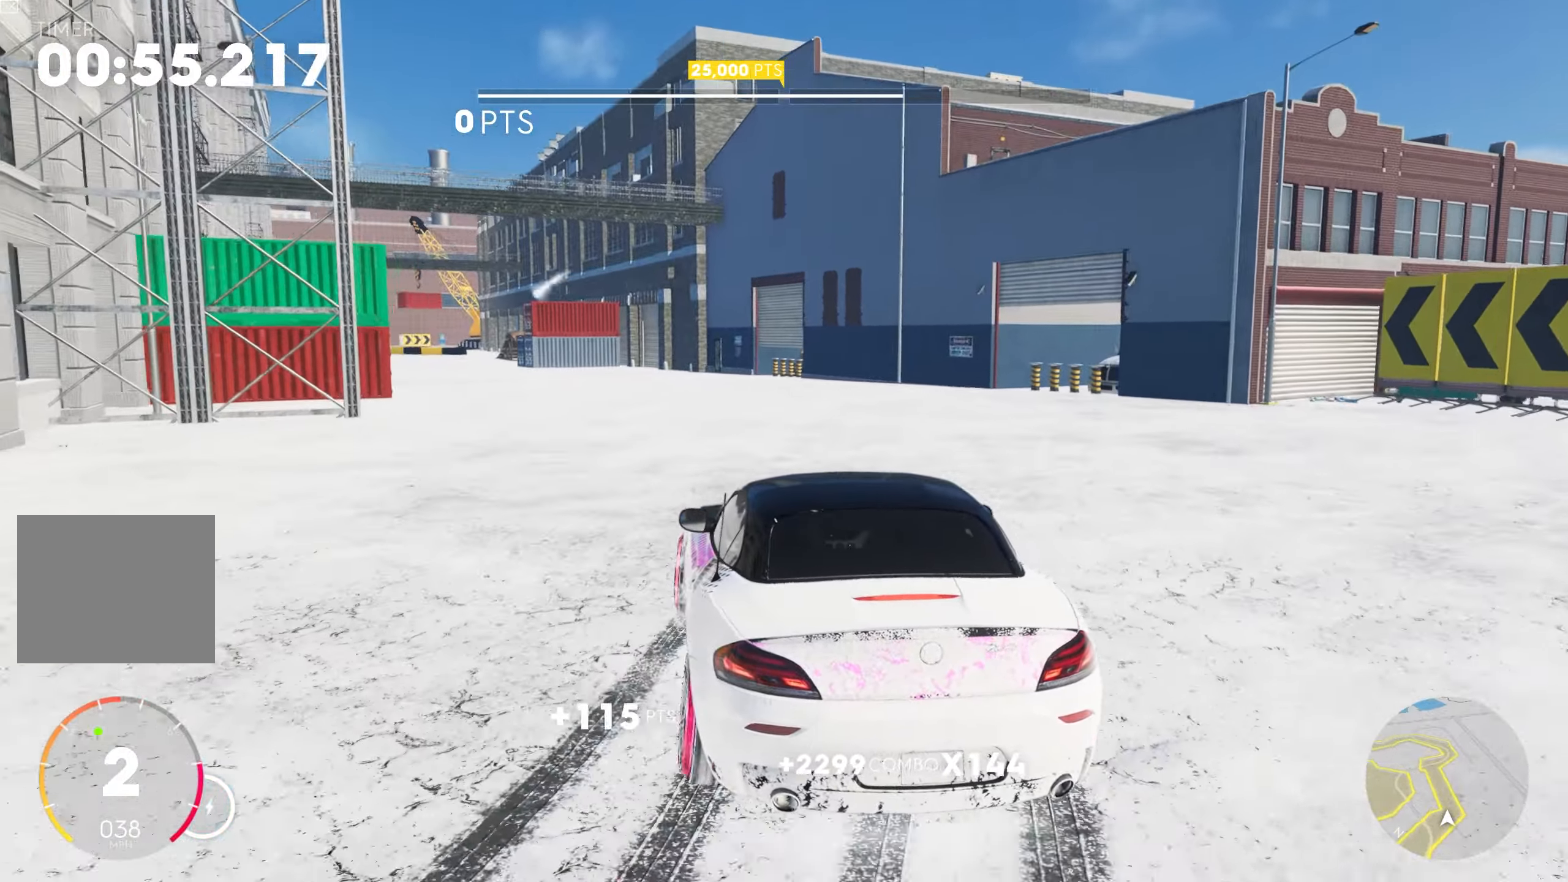
{"buttons": ["R2"], "left_stick": "right", "right_stick": "center", "events": [[17, "CROSS", "up"], [17, "SQUARE", "up"], [34, "L2", "up"], [50, "left_stick", "right"], [117, "L2", "down"], [200, "CROSS", "down"], [200, "SQUARE", "down"], [217, "left_stick", "left"], [367, "L2", "up"], [384, "SQUARE", "up"], [384, "left_stick", "right"], [400, "CROSS", "up"]]}
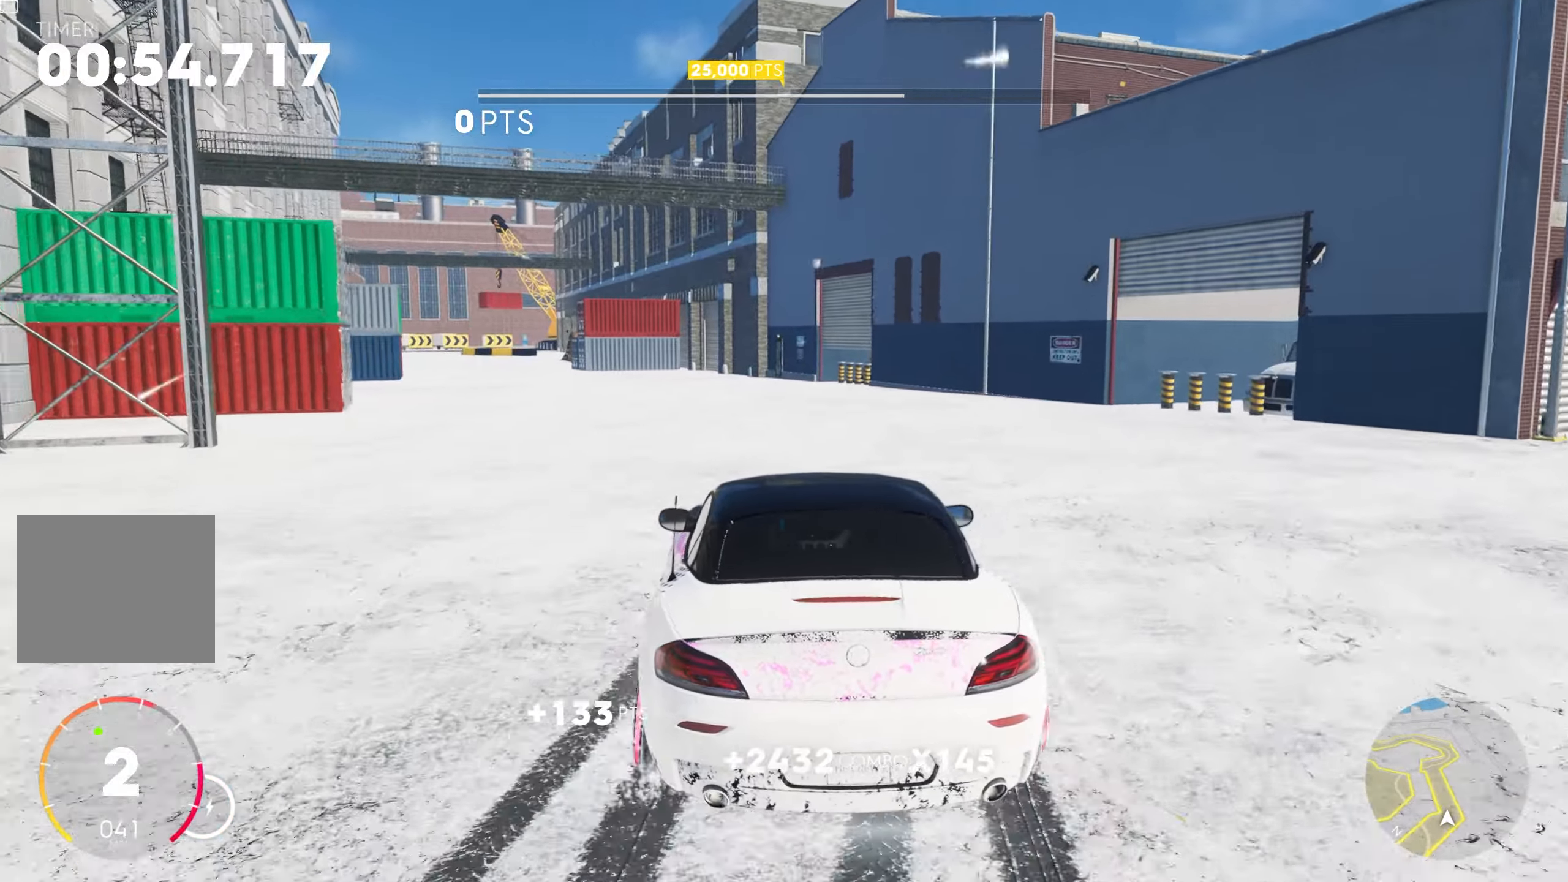
{"buttons": ["R2"], "left_stick": "right", "right_stick": "center", "events": [[117, "left_stick", "left"], [150, "CROSS", "down"], [150, "SQUARE", "down"], [350, "left_stick", "right"], [367, "SQUARE", "up"], [384, "CROSS", "up"]]}
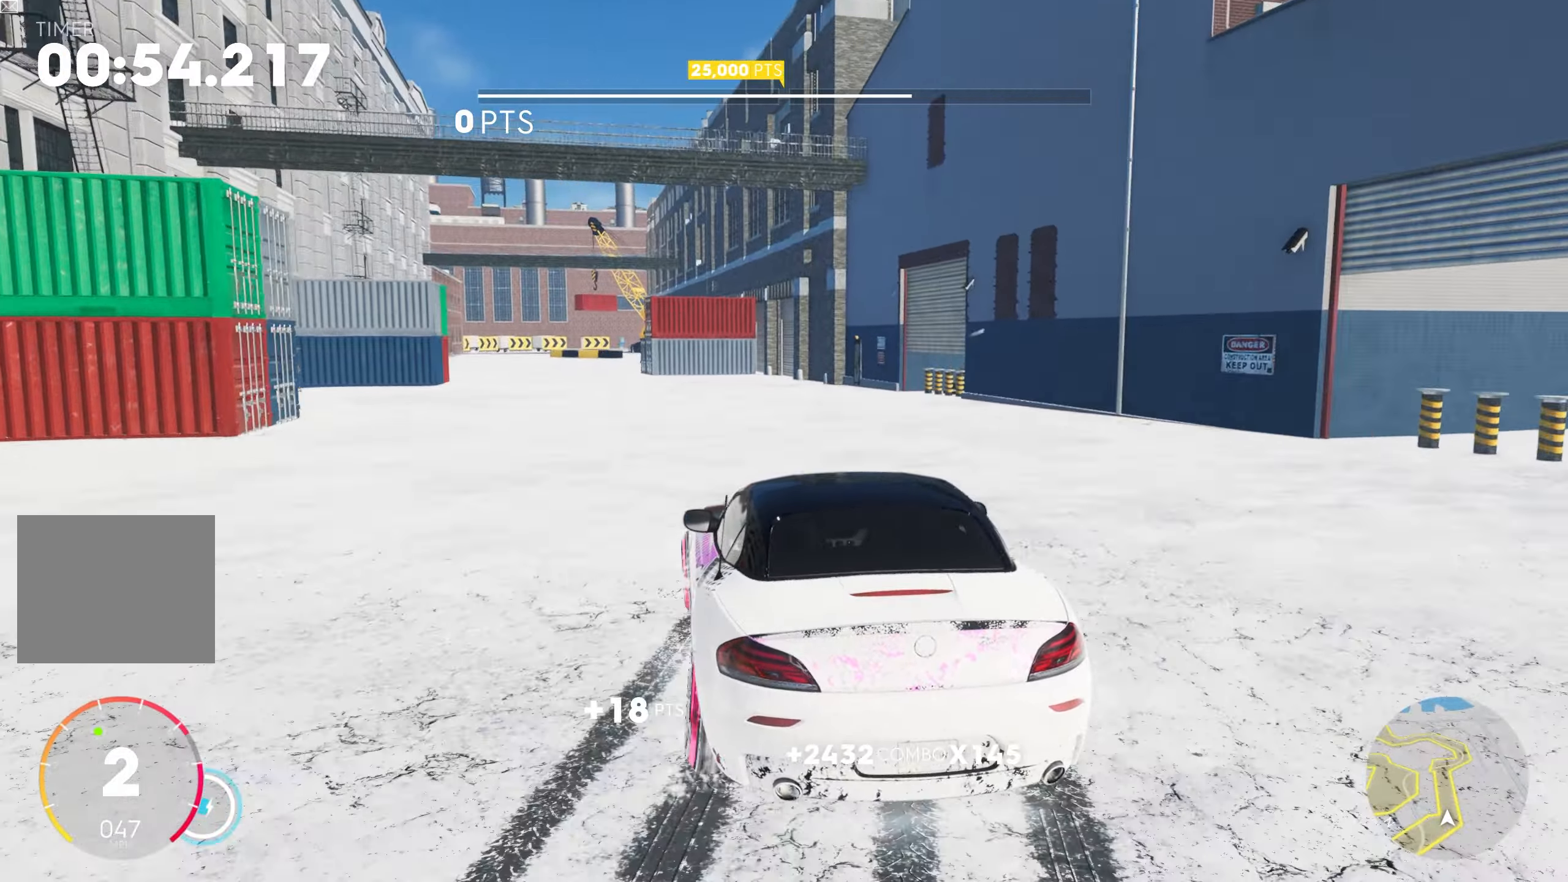
{"buttons": ["R2"], "left_stick": "right", "right_stick": "center", "events": [[67, "left_stick", "left"], [100, "CROSS", "down"], [117, "SQUARE", "down"], [284, "left_stick", "right"], [317, "SQUARE", "up"], [334, "CROSS", "up"]]}
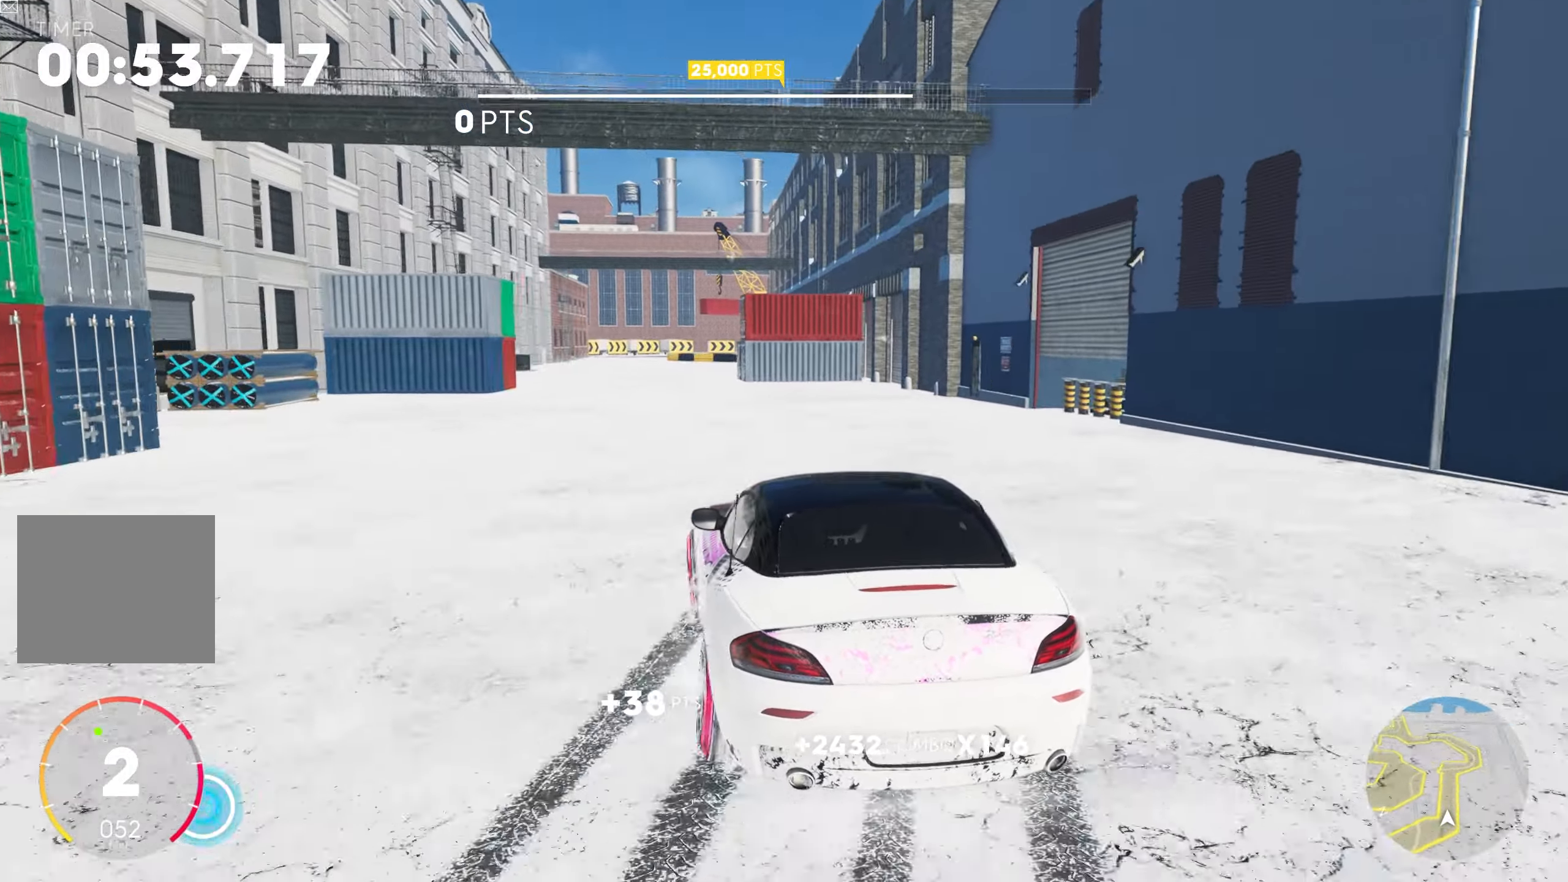
{"buttons": ["CROSS", "SQUARE", "L2", "R2"], "left_stick": "left", "right_stick": "center", "events": [[17, "left_stick", "left"], [34, "CROSS", "down"], [34, "SQUARE", "down"], [217, "left_stick", "right"], [250, "SQUARE", "up"], [267, "CROSS", "up"], [366, "L2", "down"], [400, "CROSS", "down"], [400, "left_stick", "left"], [416, "SQUARE", "down"]]}
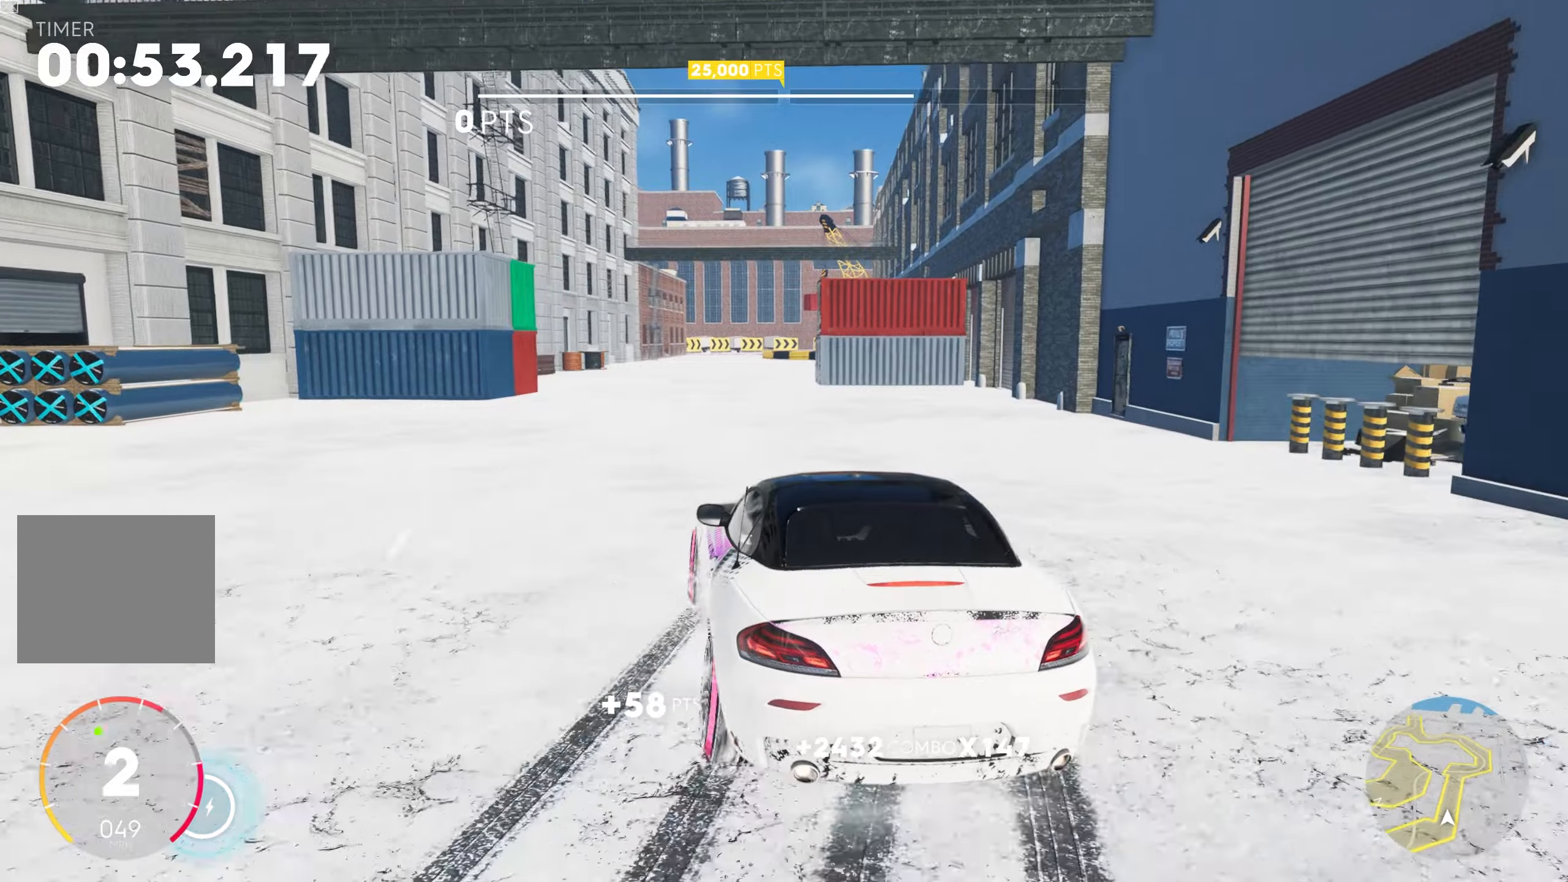
{"buttons": ["L2", "R2"], "left_stick": "right", "right_stick": "center", "events": [[83, "left_stick", "right"], [100, "L2", "up"], [100, "SQUARE", "up"], [116, "CROSS", "up"], [200, "L2", "down"], [283, "CROSS", "down"], [283, "left_stick", "left"], [300, "SQUARE", "down"], [466, "left_stick", "right"], [483, "SQUARE", "up"], [500, "CROSS", "up"]]}
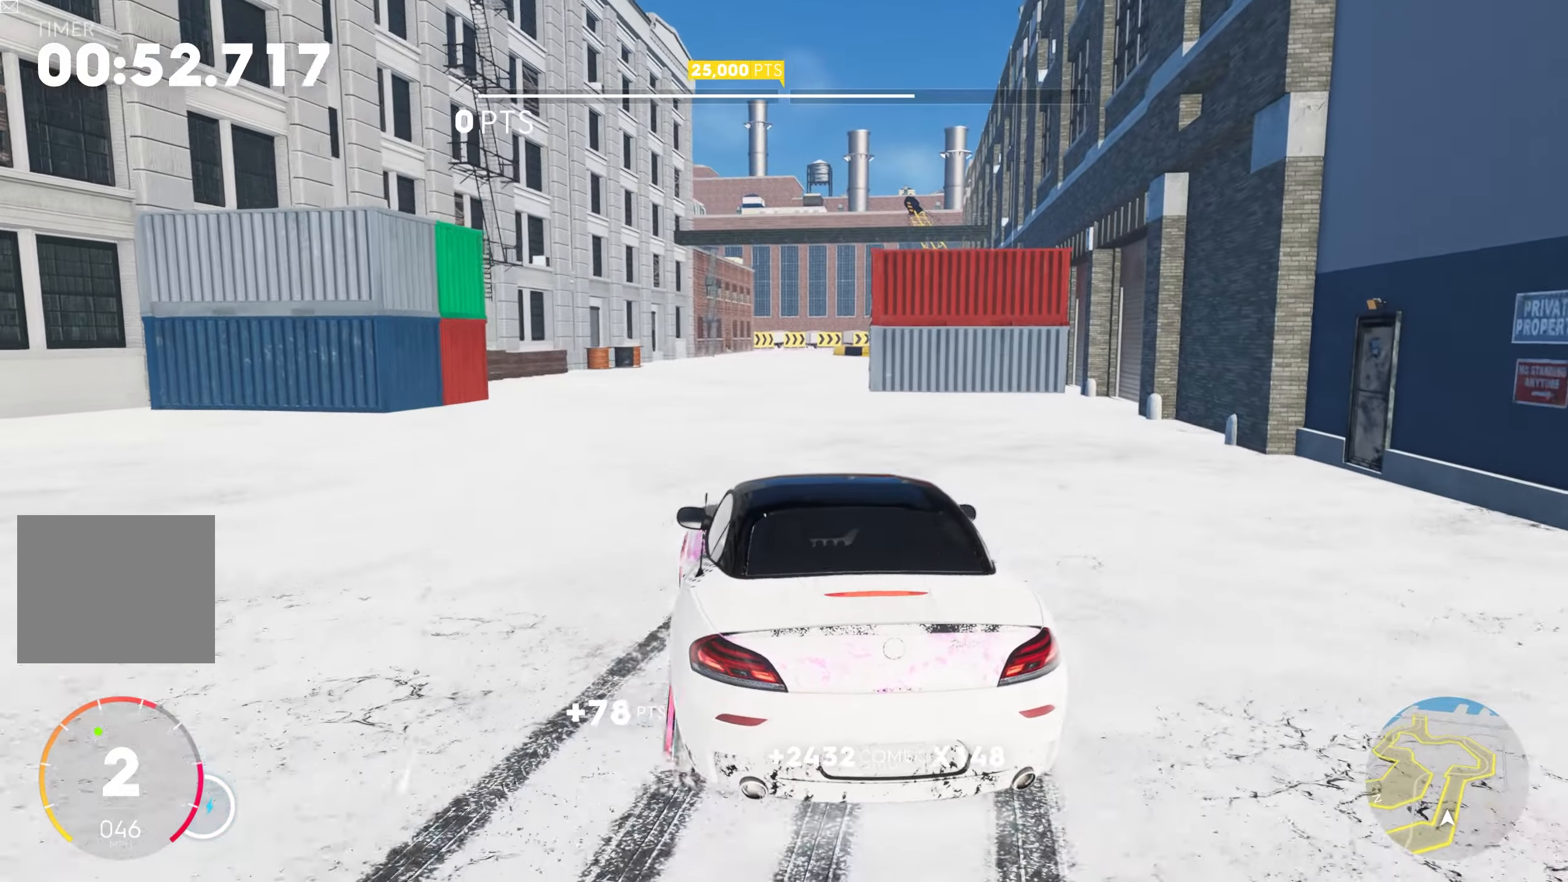
{"buttons": ["L2", "R2"], "left_stick": "center", "right_stick": "center", "events": [[133, "CROSS", "down"], [150, "SQUARE", "down"], [150, "left_stick", "left"], [350, "CROSS", "up"], [350, "SQUARE", "up"], [350, "left_stick", "right"], [366, "L2", "up"], [433, "L2", "down"], [500, "left_stick", "center"]]}
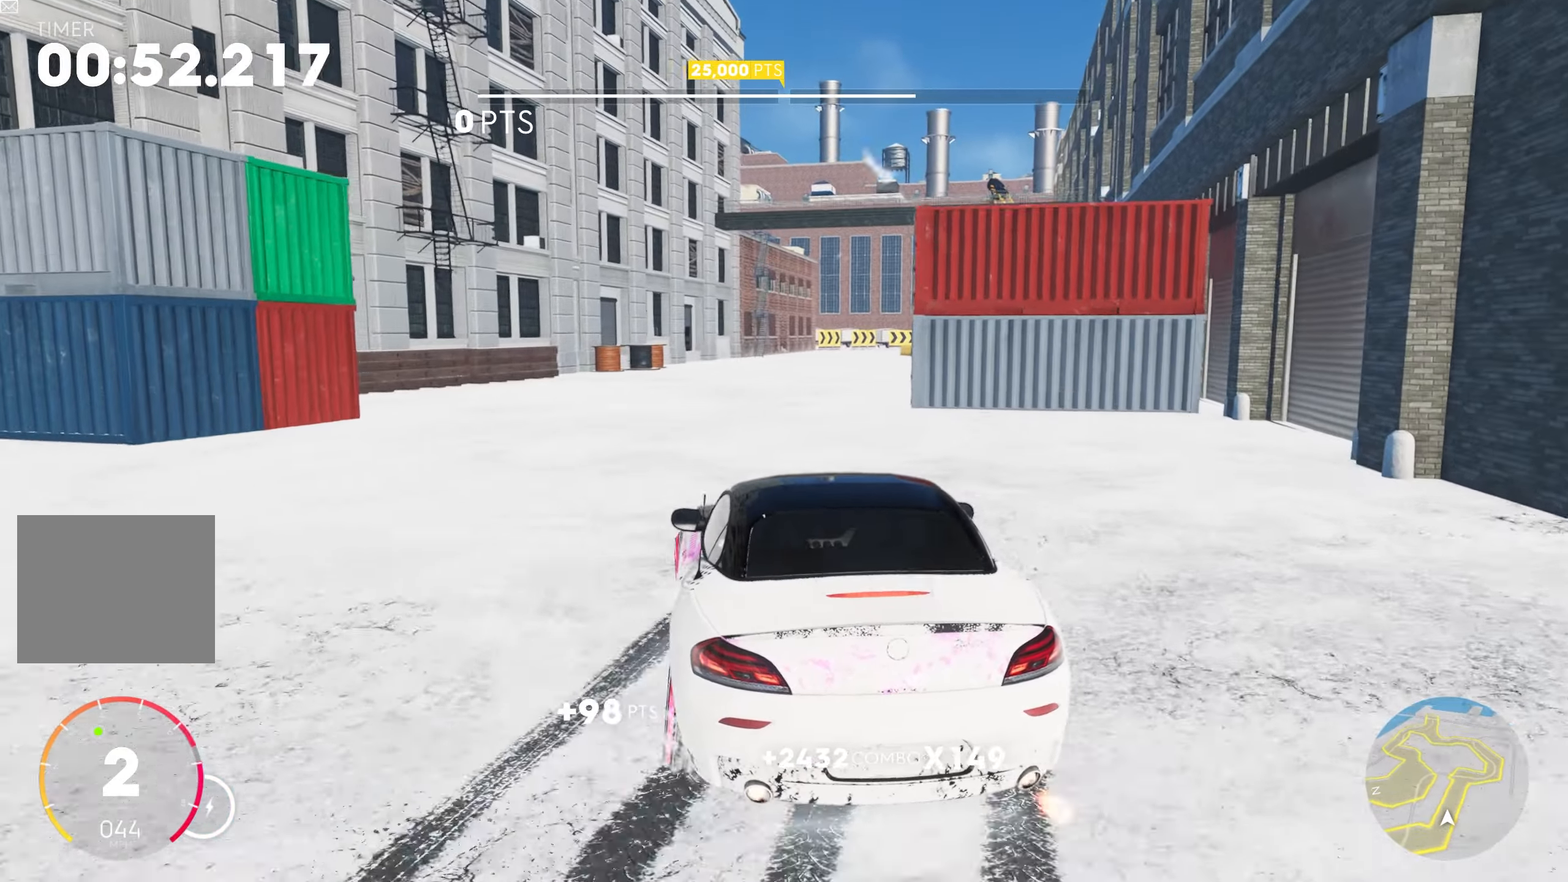
{"buttons": ["CROSS", "SQUARE", "L2", "R2"], "left_stick": "left", "right_stick": "center", "events": [[16, "CROSS", "down"], [16, "left_stick", "left"], [33, "SQUARE", "down"], [200, "L2", "up"], [200, "SQUARE", "up"], [216, "CROSS", "up"], [216, "left_stick", "right"], [283, "L2", "down"], [333, "left_stick", "left"], [383, "CROSS", "down"], [383, "SQUARE", "down"]]}
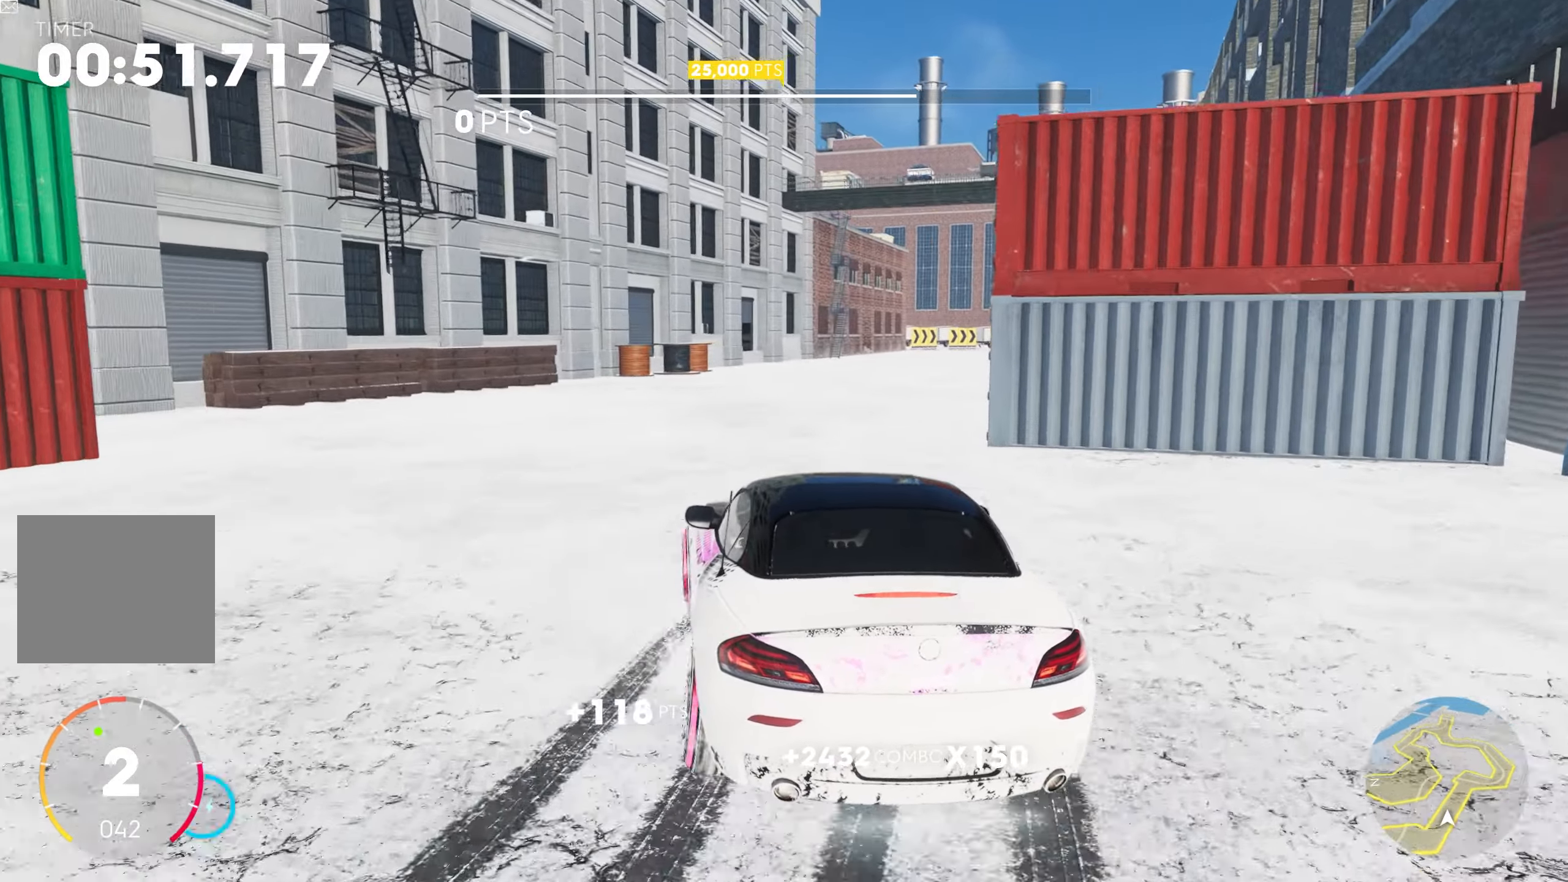
{"buttons": ["R2"], "left_stick": "left", "right_stick": "center", "events": [[33, "L2", "up"], [50, "CROSS", "up"], [50, "SQUARE", "up"], [66, "left_stick", "right"], [100, "L2", "down"], [150, "left_stick", "left"], [166, "CROSS", "down"], [166, "SQUARE", "down"], [316, "SQUARE", "up"], [316, "left_stick", "center"], [333, "CROSS", "up"], [333, "L2", "up"], [450, "left_stick", "left"]]}
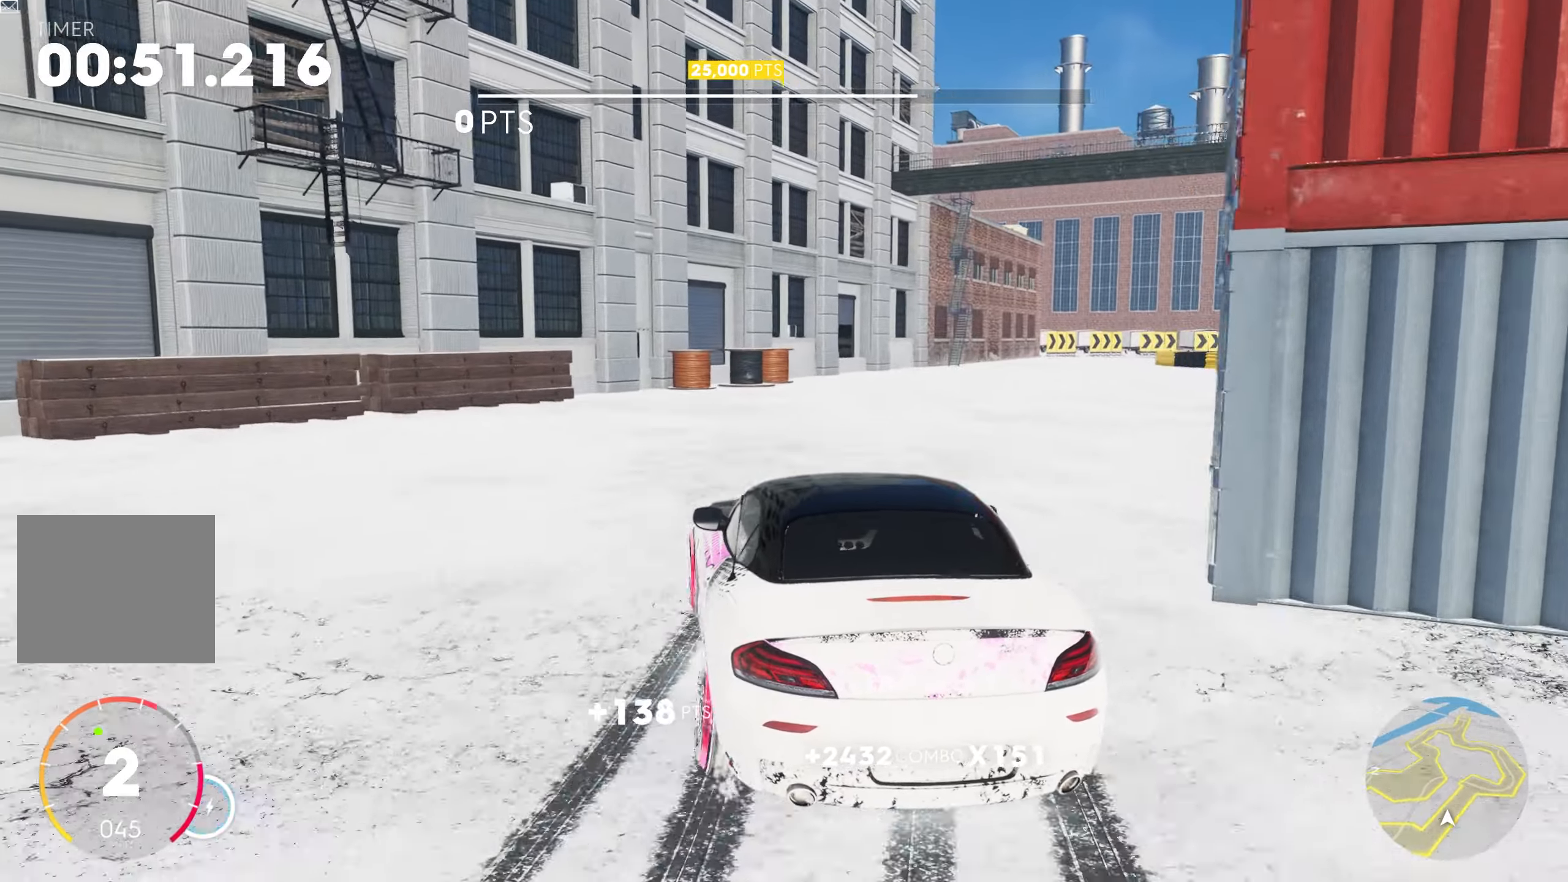
{"buttons": ["CROSS", "SQUARE", "R2"], "left_stick": "right", "right_stick": "center", "events": [[50, "left_stick", "center"], [150, "left_stick", "right"], [316, "CROSS", "down"], [316, "SQUARE", "down"]]}
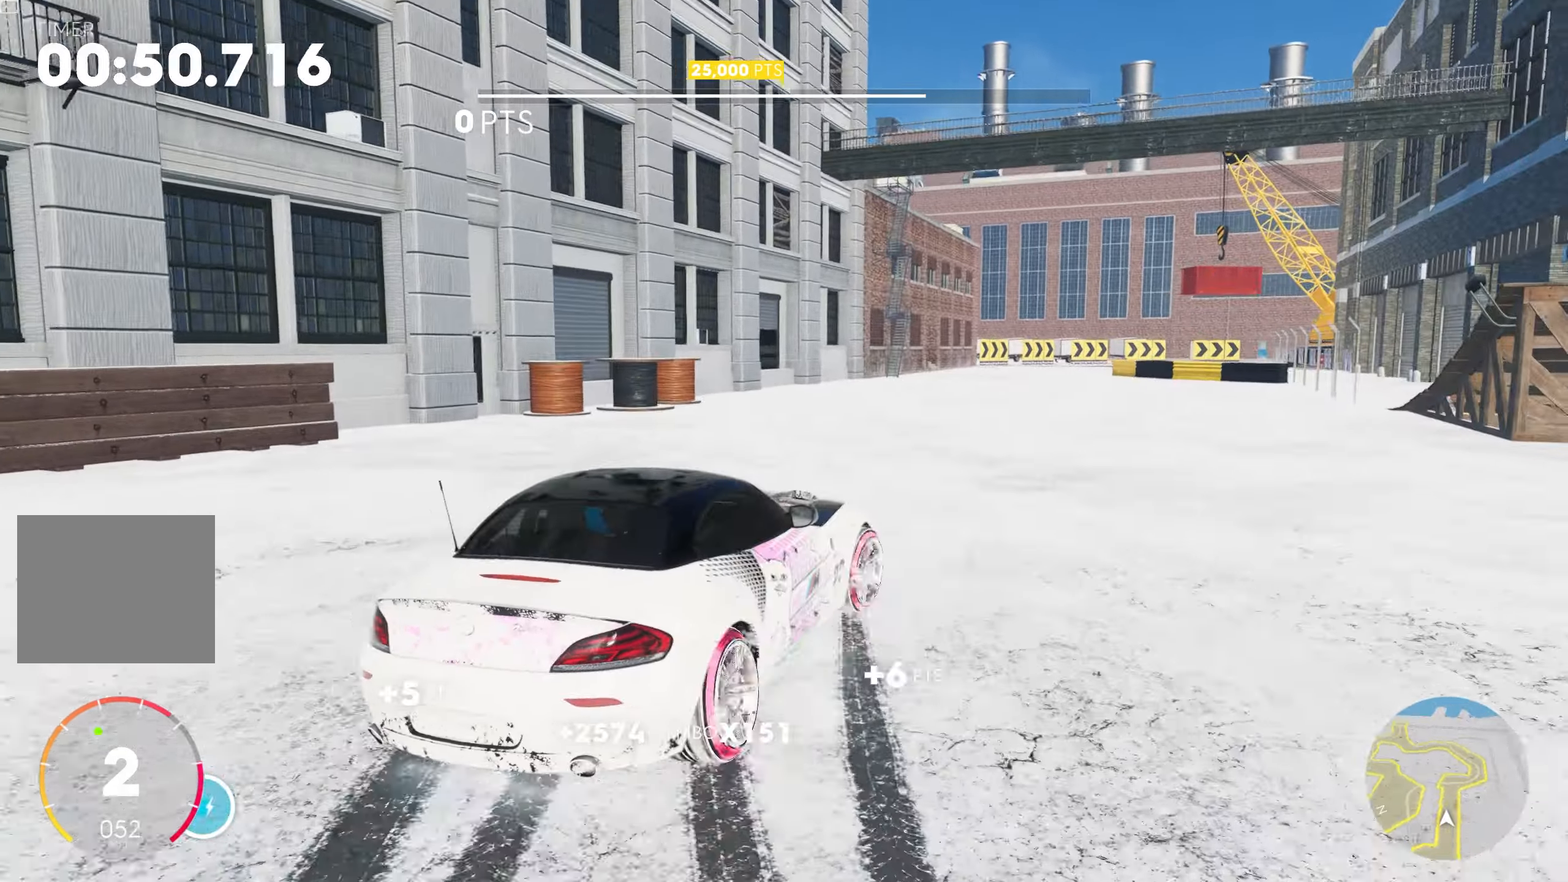
{"buttons": ["R2"], "left_stick": "left", "right_stick": "center", "events": [[33, "CROSS", "up"], [50, "SQUARE", "up"], [133, "left_stick", "left"]]}
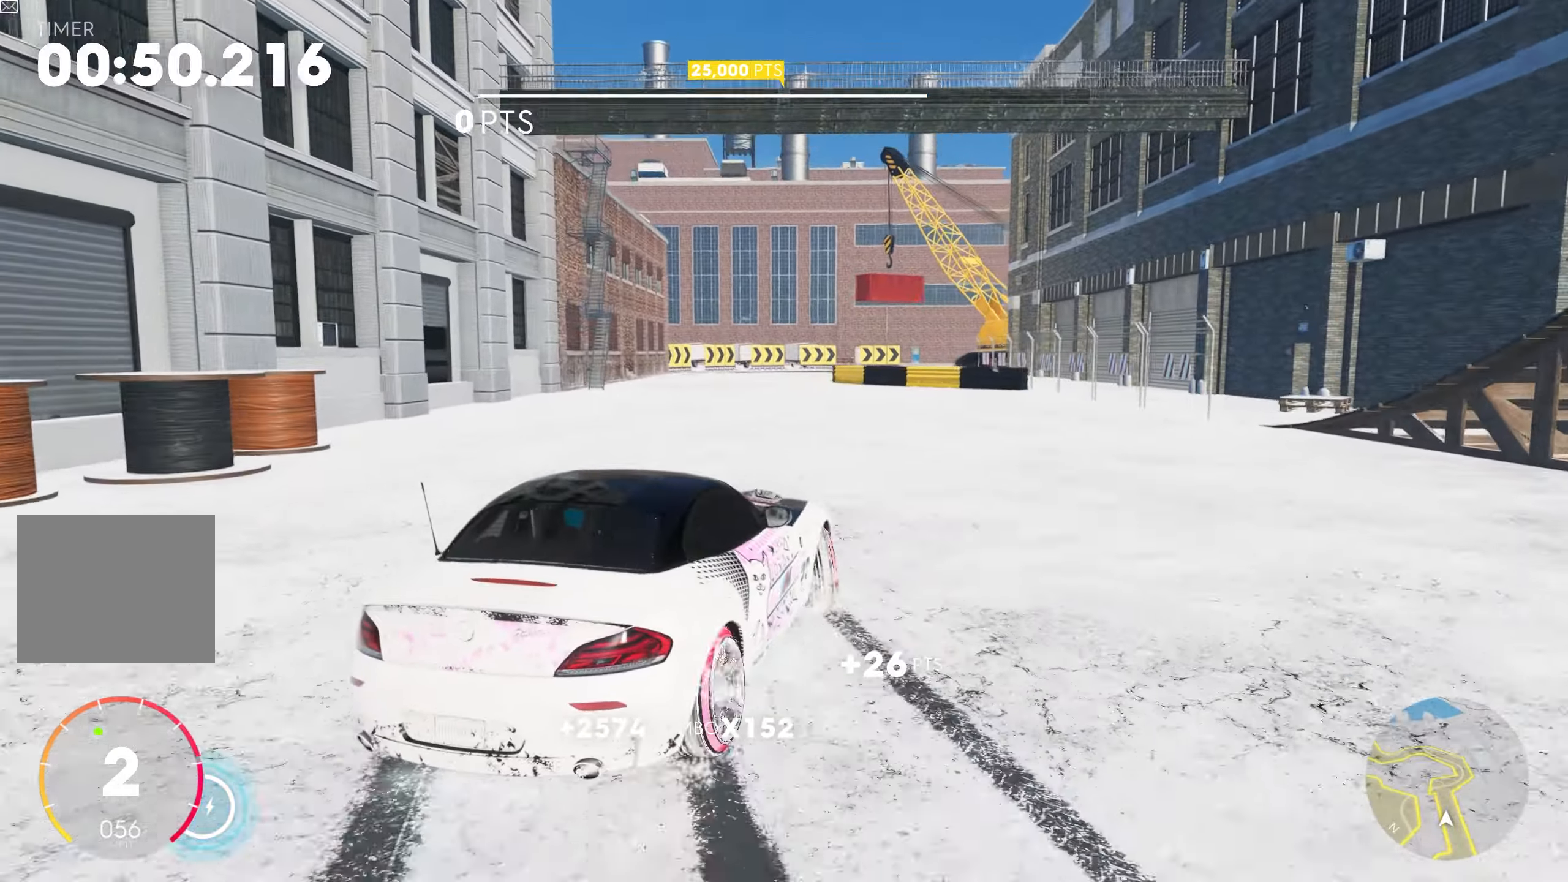
{"buttons": ["CROSS", "SQUARE", "R2"], "left_stick": "right", "right_stick": "center", "events": [[250, "CROSS", "down"], [266, "SQUARE", "down"], [283, "left_stick", "right"]]}
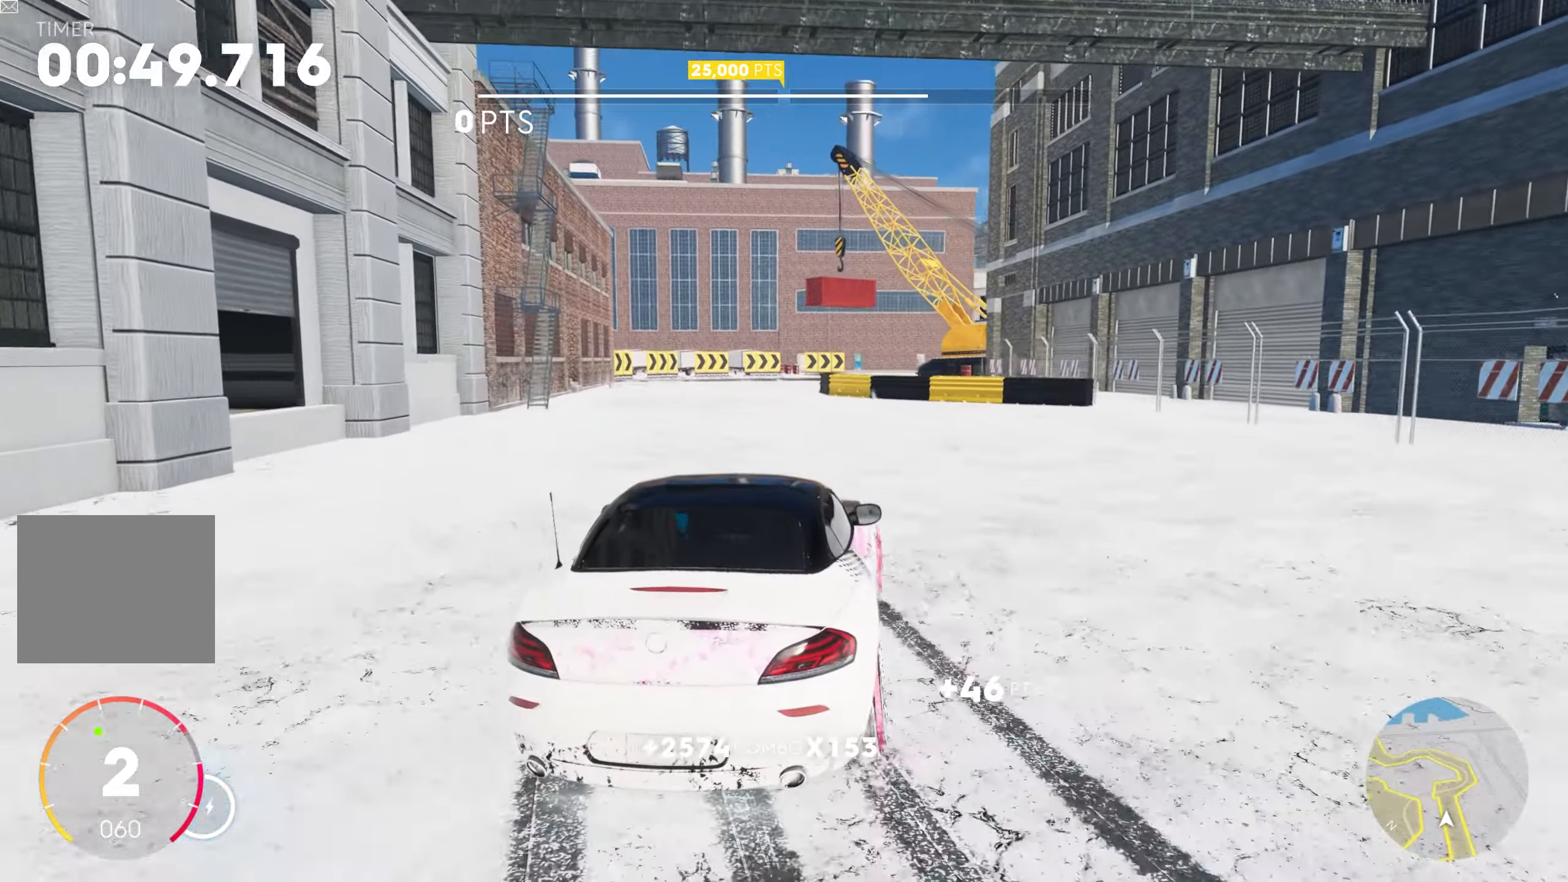
{"buttons": ["R2"], "left_stick": "left", "right_stick": "center", "events": [[66, "SQUARE", "up"], [83, "CROSS", "up"], [83, "left_stick", "left"], [200, "L2", "down"], [233, "CROSS", "down"], [250, "SQUARE", "down"], [283, "left_stick", "right"], [433, "SQUARE", "up"], [466, "CROSS", "up"], [466, "left_stick", "left"], [500, "L2", "up"]]}
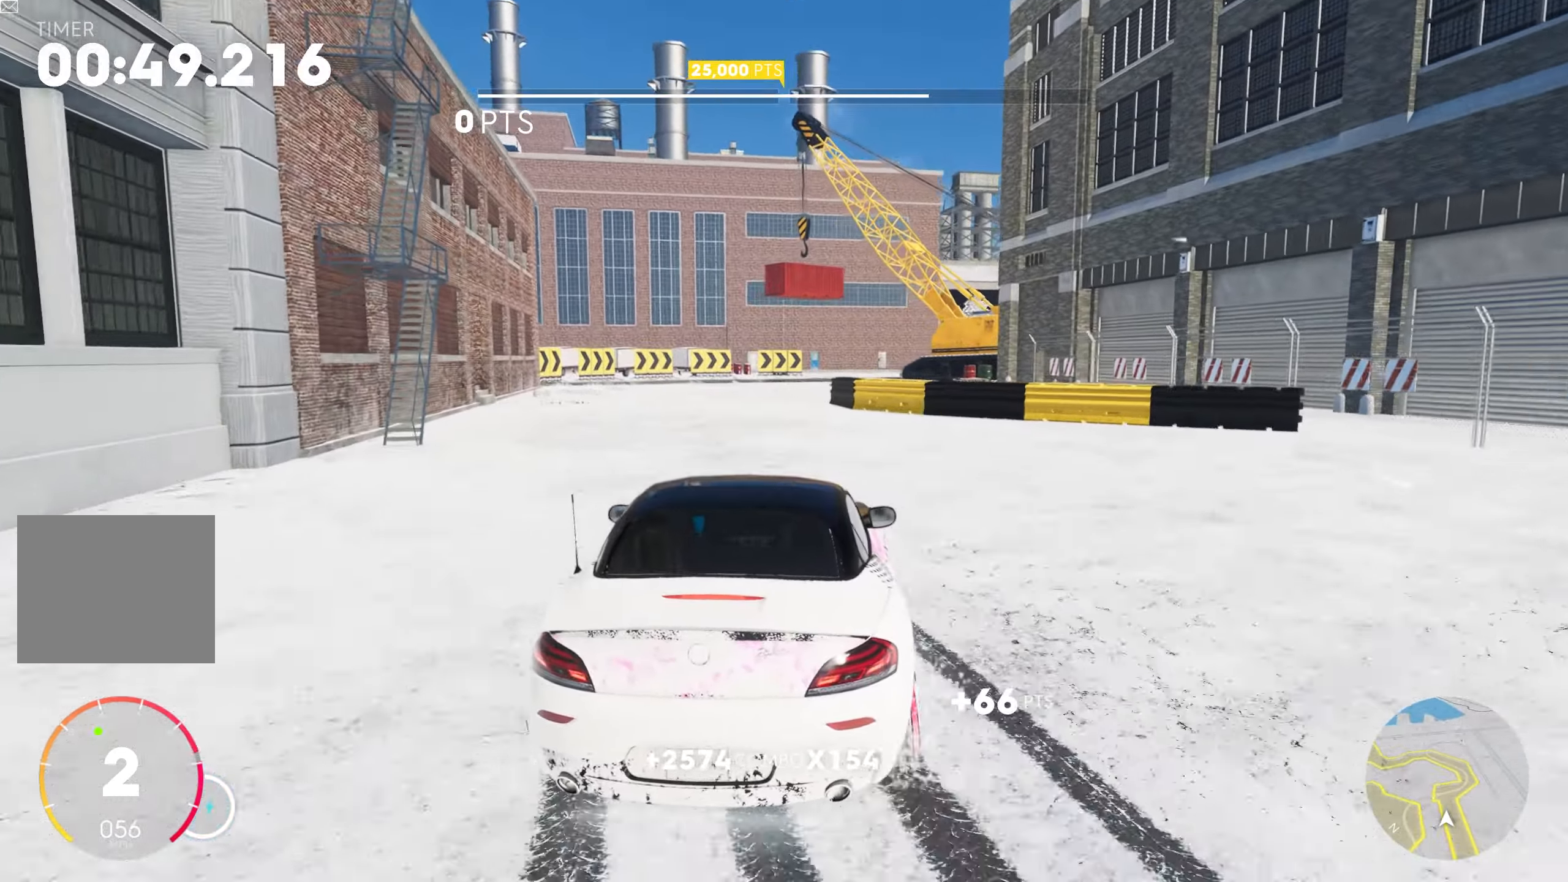
{"buttons": ["CROSS", "SQUARE", "L2", "R2"], "left_stick": "right", "right_stick": "center", "events": [[50, "L2", "down"], [100, "CROSS", "down"], [116, "SQUARE", "down"], [116, "left_stick", "right"], [300, "CROSS", "up"], [300, "SQUARE", "up"], [300, "left_stick", "left"], [416, "CROSS", "down"], [433, "SQUARE", "down"], [450, "left_stick", "right"]]}
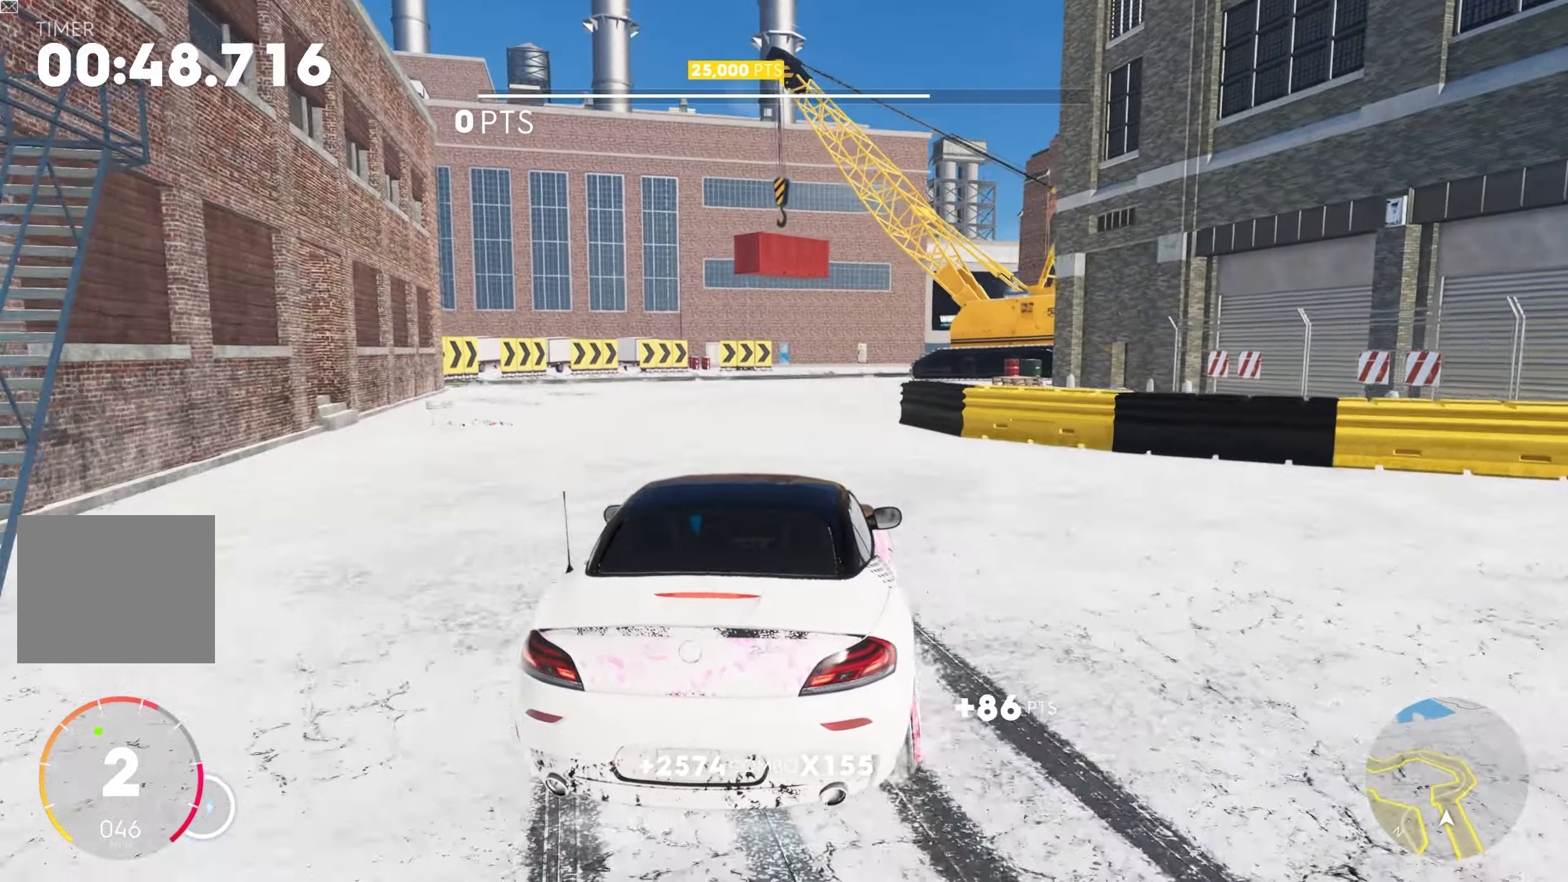
{"buttons": ["R2"], "left_stick": "left", "right_stick": "center", "events": [[116, "CROSS", "up"], [116, "SQUARE", "up"], [133, "left_stick", "left"], [266, "CROSS", "down"], [283, "SQUARE", "down"], [300, "left_stick", "right"], [467, "SQUARE", "up"], [483, "CROSS", "up"], [483, "L2", "up"], [483, "left_stick", "left"]]}
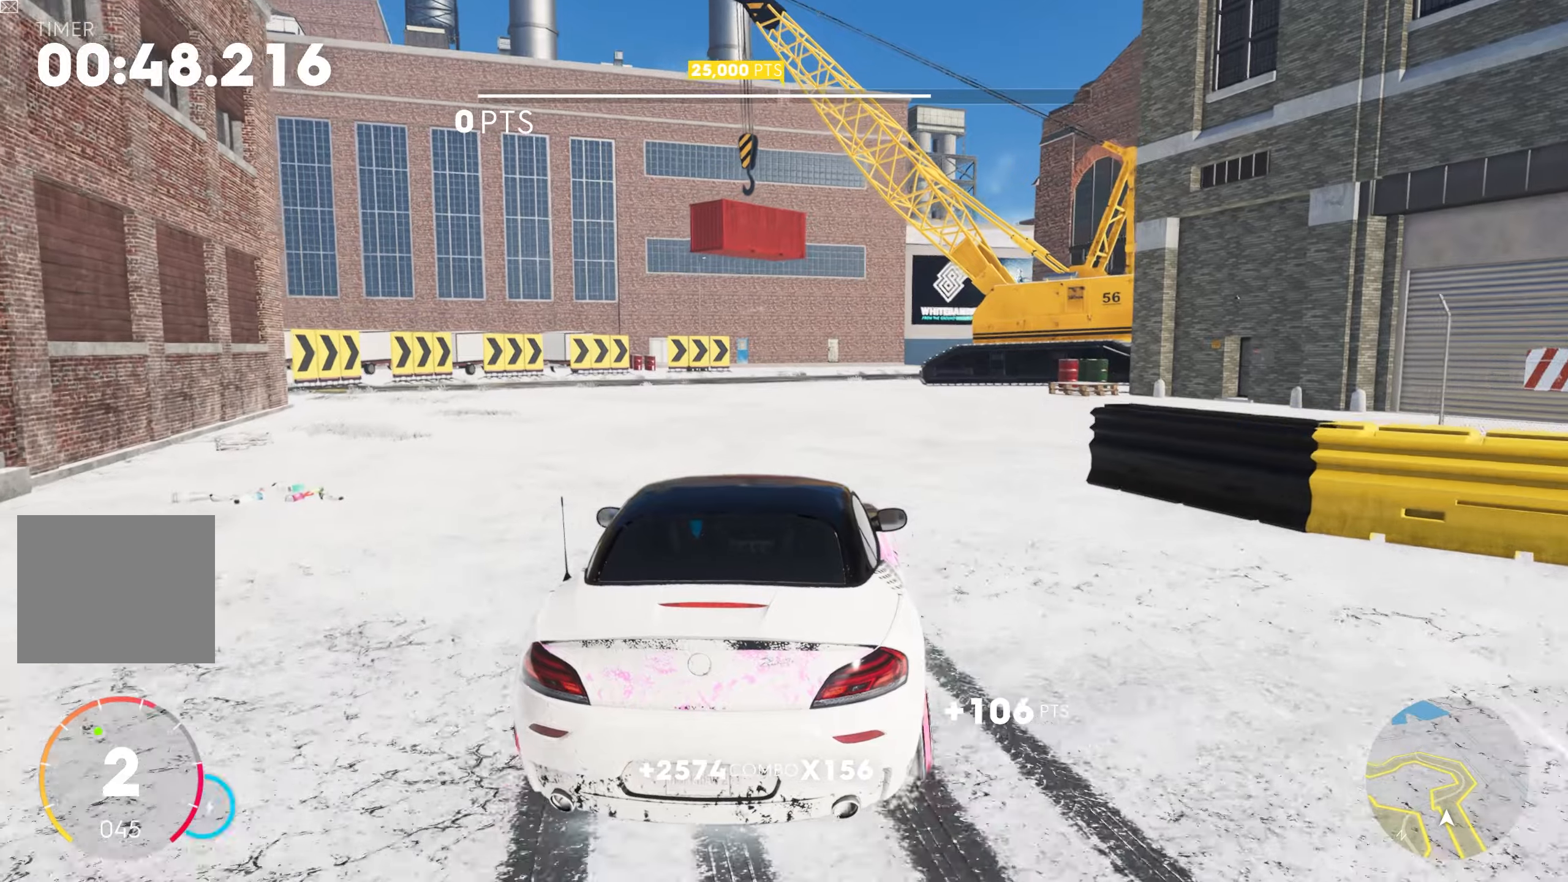
{"buttons": ["L2", "R2"], "left_stick": "left", "right_stick": "center", "events": [[150, "L2", "down"], [167, "CROSS", "down"], [167, "left_stick", "right"], [183, "SQUARE", "down"], [367, "CROSS", "up"], [367, "SQUARE", "up"], [383, "left_stick", "left"]]}
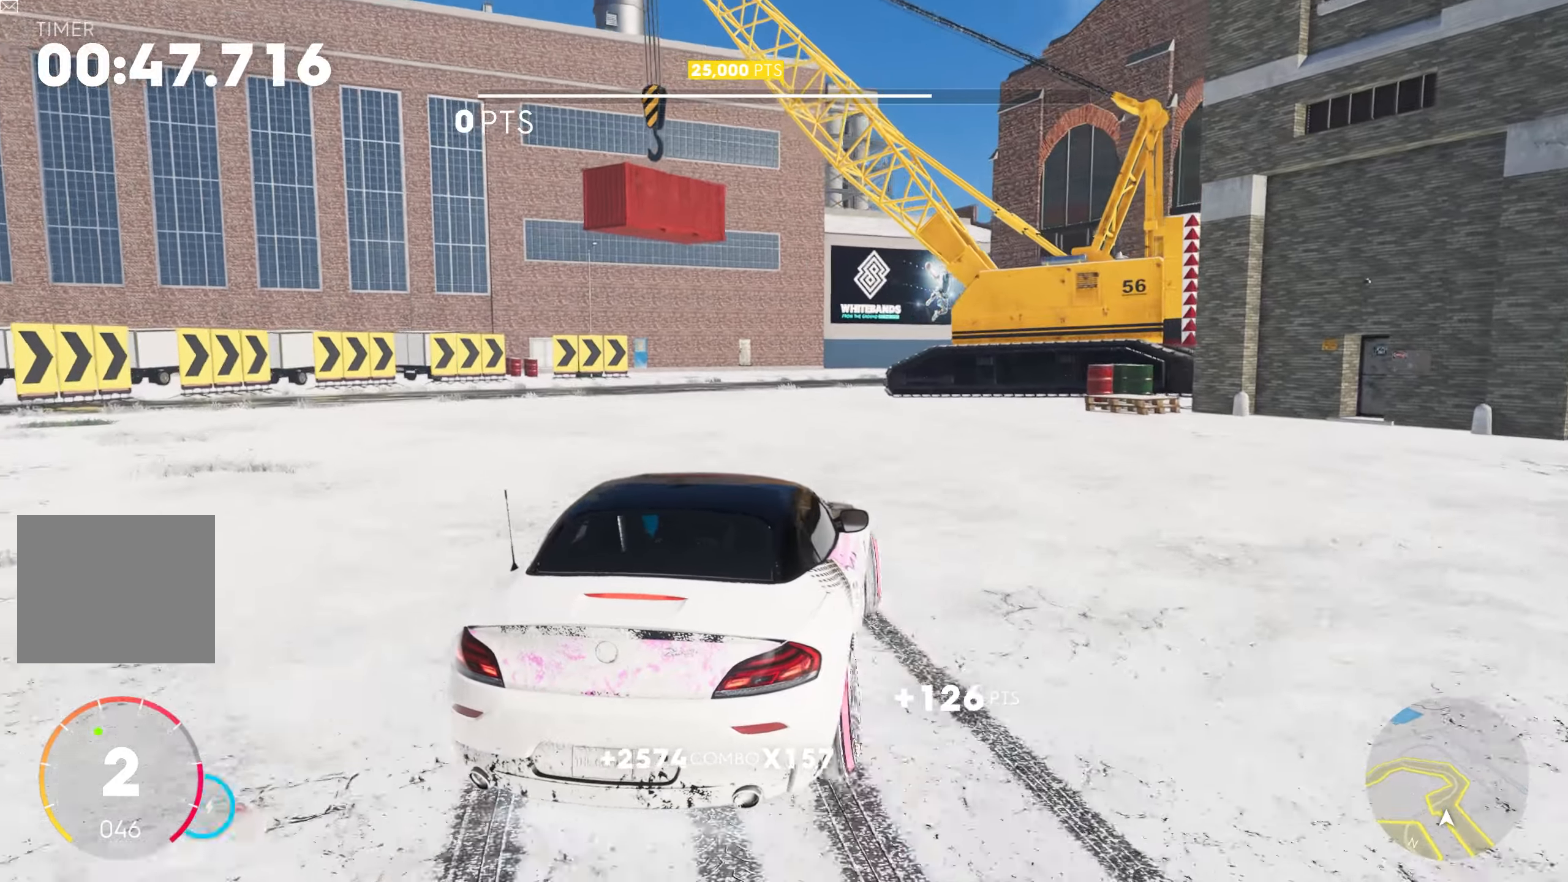
{"buttons": ["R2"], "left_stick": "left", "right_stick": "center", "events": [[150, "CROSS", "down"], [167, "SQUARE", "down"], [167, "left_stick", "down"], [217, "left_stick", "right"], [383, "SQUARE", "up"], [383, "left_stick", "left"], [400, "CROSS", "up"], [467, "L2", "up"]]}
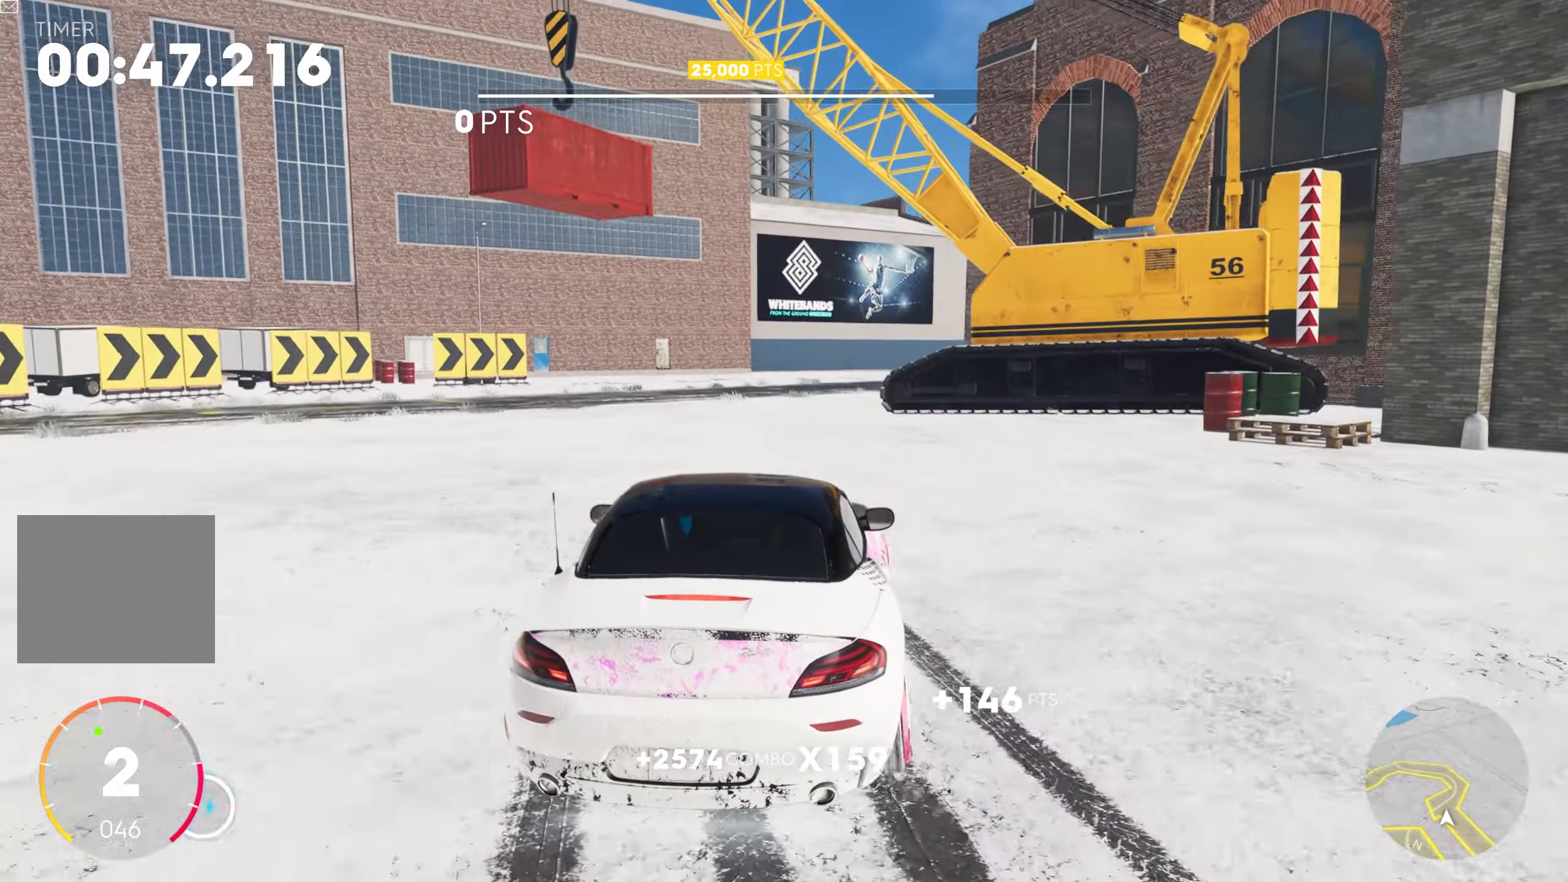
{"buttons": ["L2", "R2"], "left_stick": "left", "right_stick": "center", "events": [[33, "L2", "down"], [117, "CROSS", "down"], [133, "SQUARE", "down"], [133, "left_stick", "right"], [333, "CROSS", "up"], [333, "SQUARE", "up"], [333, "left_stick", "left"], [400, "L2", "up"], [483, "L2", "down"]]}
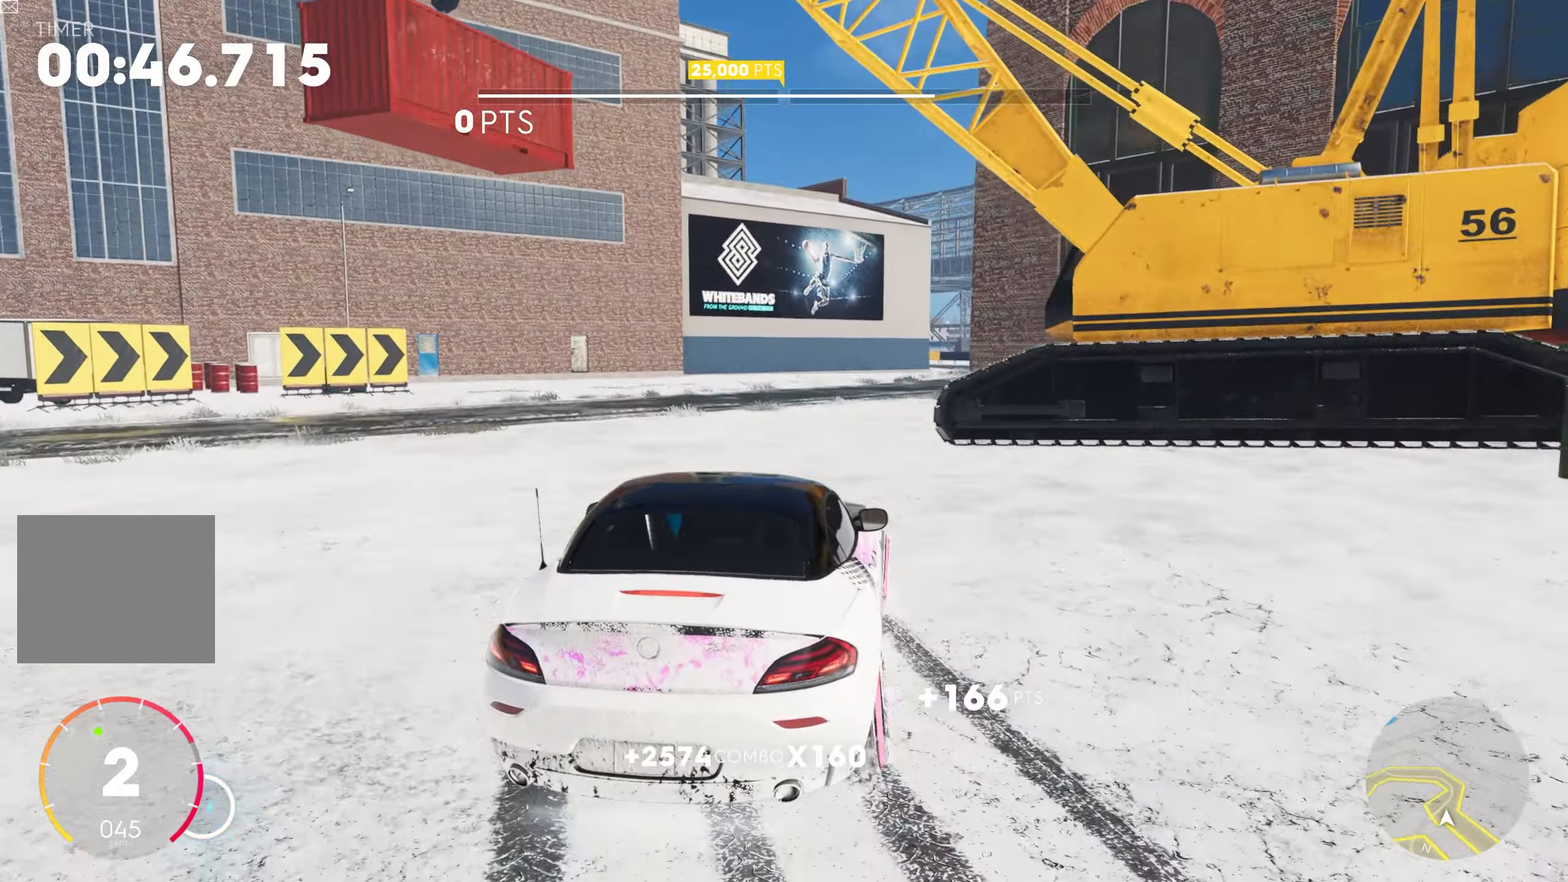
{"buttons": ["CROSS", "SQUARE", "L2", "R2"], "left_stick": "right", "right_stick": "center", "events": [[17, "CROSS", "down"], [33, "SQUARE", "down"], [33, "left_stick", "right"], [200, "CROSS", "up"], [200, "SQUARE", "up"], [200, "left_stick", "left"], [233, "L2", "up"], [283, "L2", "down"], [350, "CROSS", "down"], [350, "SQUARE", "down"], [383, "left_stick", "right"]]}
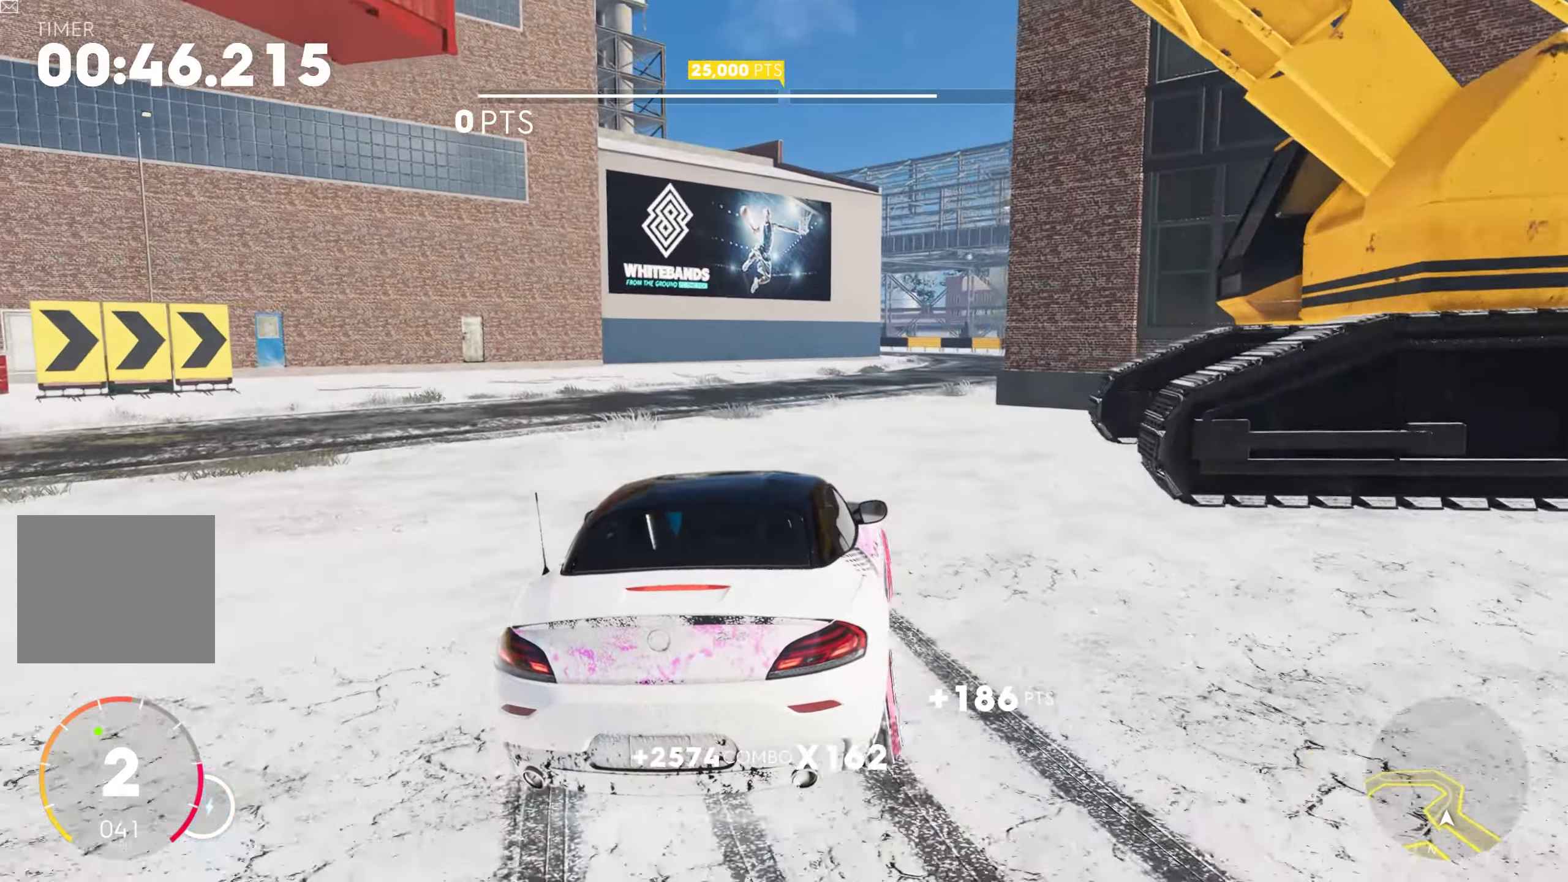
{"buttons": ["L2", "R2"], "left_stick": "left", "right_stick": "center", "events": [[50, "CROSS", "up"], [50, "SQUARE", "up"], [67, "left_stick", "left"], [183, "CROSS", "down"], [200, "SQUARE", "down"], [250, "left_stick", "down-right"], [300, "left_stick", "right"], [383, "SQUARE", "up"], [400, "CROSS", "up"], [450, "left_stick", "left"]]}
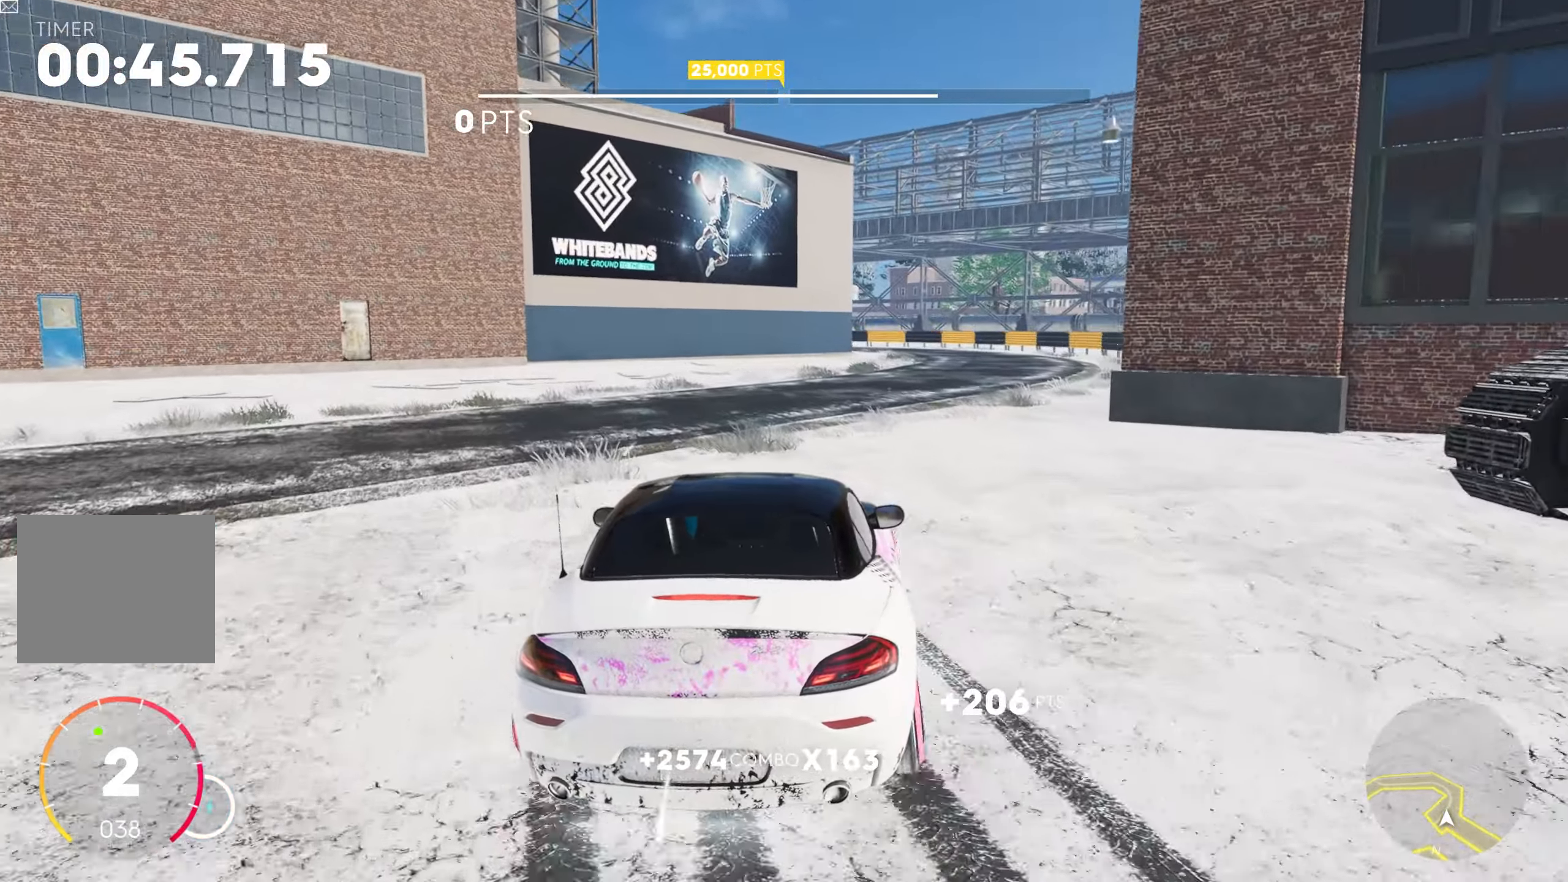
{"buttons": ["CROSS", "SQUARE", "L2", "R2"], "left_stick": "right", "right_stick": "center", "events": [[33, "CROSS", "down"], [67, "SQUARE", "down"], [83, "left_stick", "right"], [250, "SQUARE", "up"], [267, "CROSS", "up"], [283, "left_stick", "left"], [433, "CROSS", "down"], [433, "left_stick", "right"], [450, "SQUARE", "down"]]}
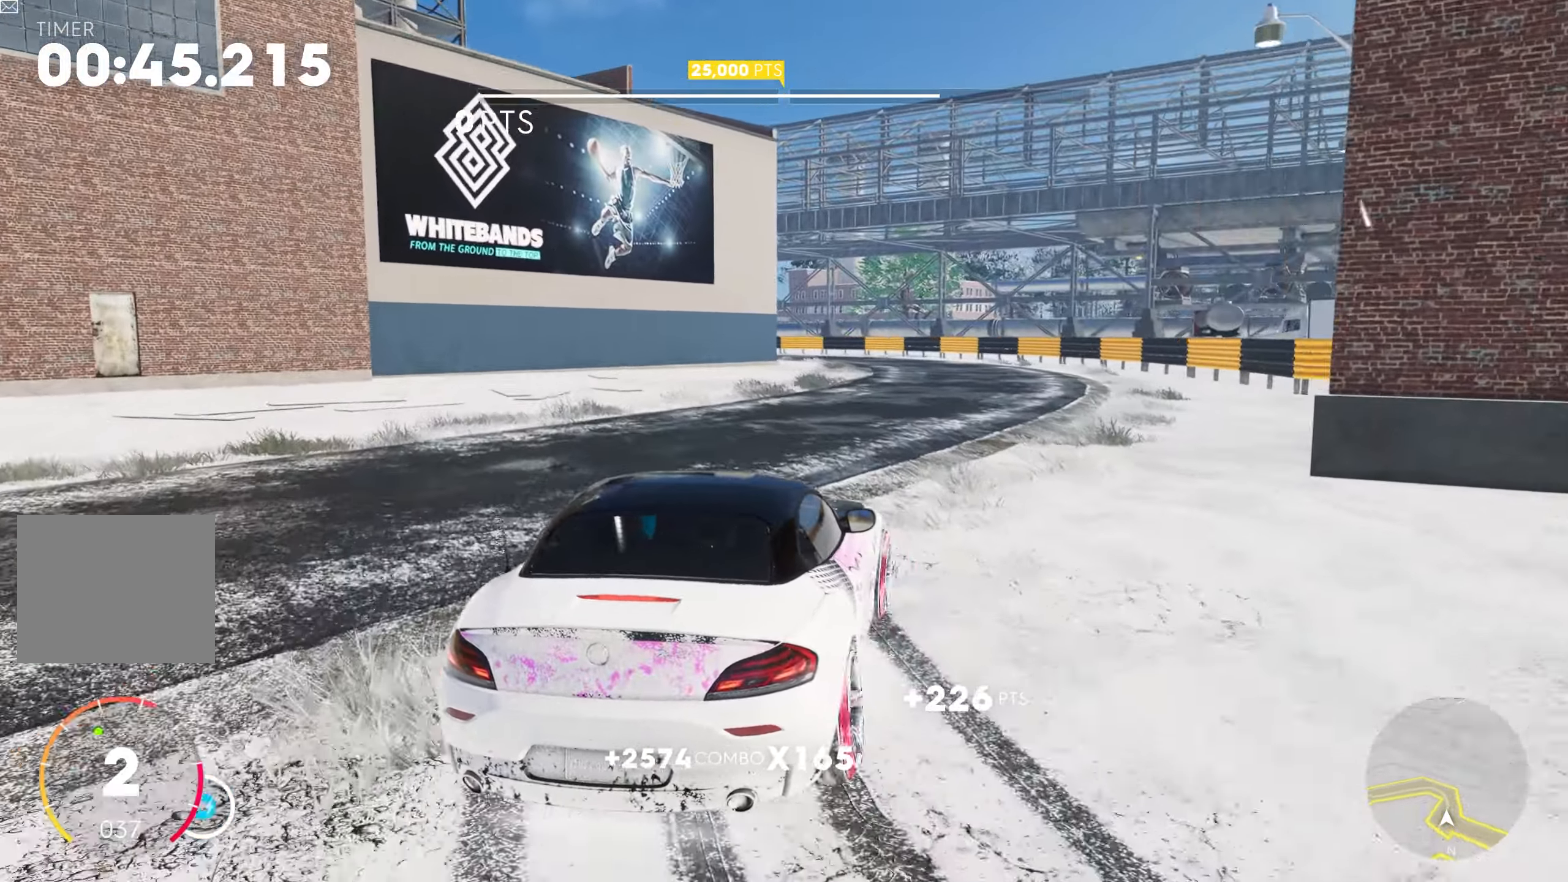
{"buttons": ["CROSS", "SQUARE", "L2", "R2"], "left_stick": "right", "right_stick": "center", "events": [[150, "CROSS", "up"], [150, "SQUARE", "up"], [167, "L2", "up"], [183, "left_stick", "left"], [333, "left_stick", "center"], [350, "L2", "down"], [383, "left_stick", "right"], [400, "CROSS", "down"], [417, "SQUARE", "down"]]}
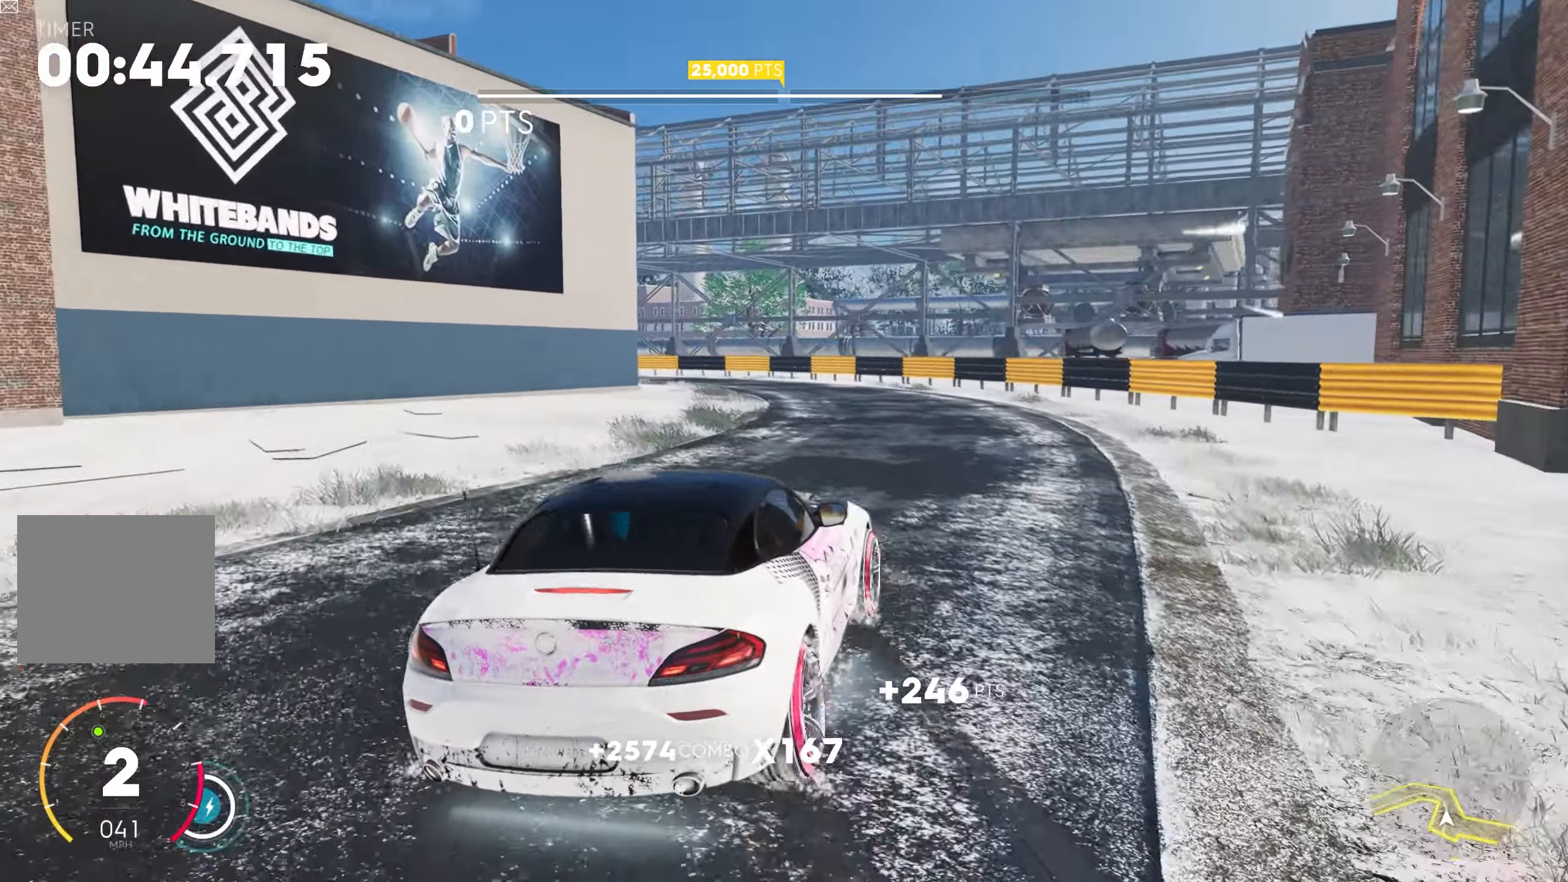
{"buttons": ["CROSS", "SQUARE", "L2", "R2"], "left_stick": "right", "right_stick": "center", "events": [[117, "CROSS", "up"], [117, "SQUARE", "up"], [133, "left_stick", "left"], [183, "L2", "up"], [383, "L2", "down"], [433, "CROSS", "down"], [433, "left_stick", "right"], [450, "SQUARE", "down"]]}
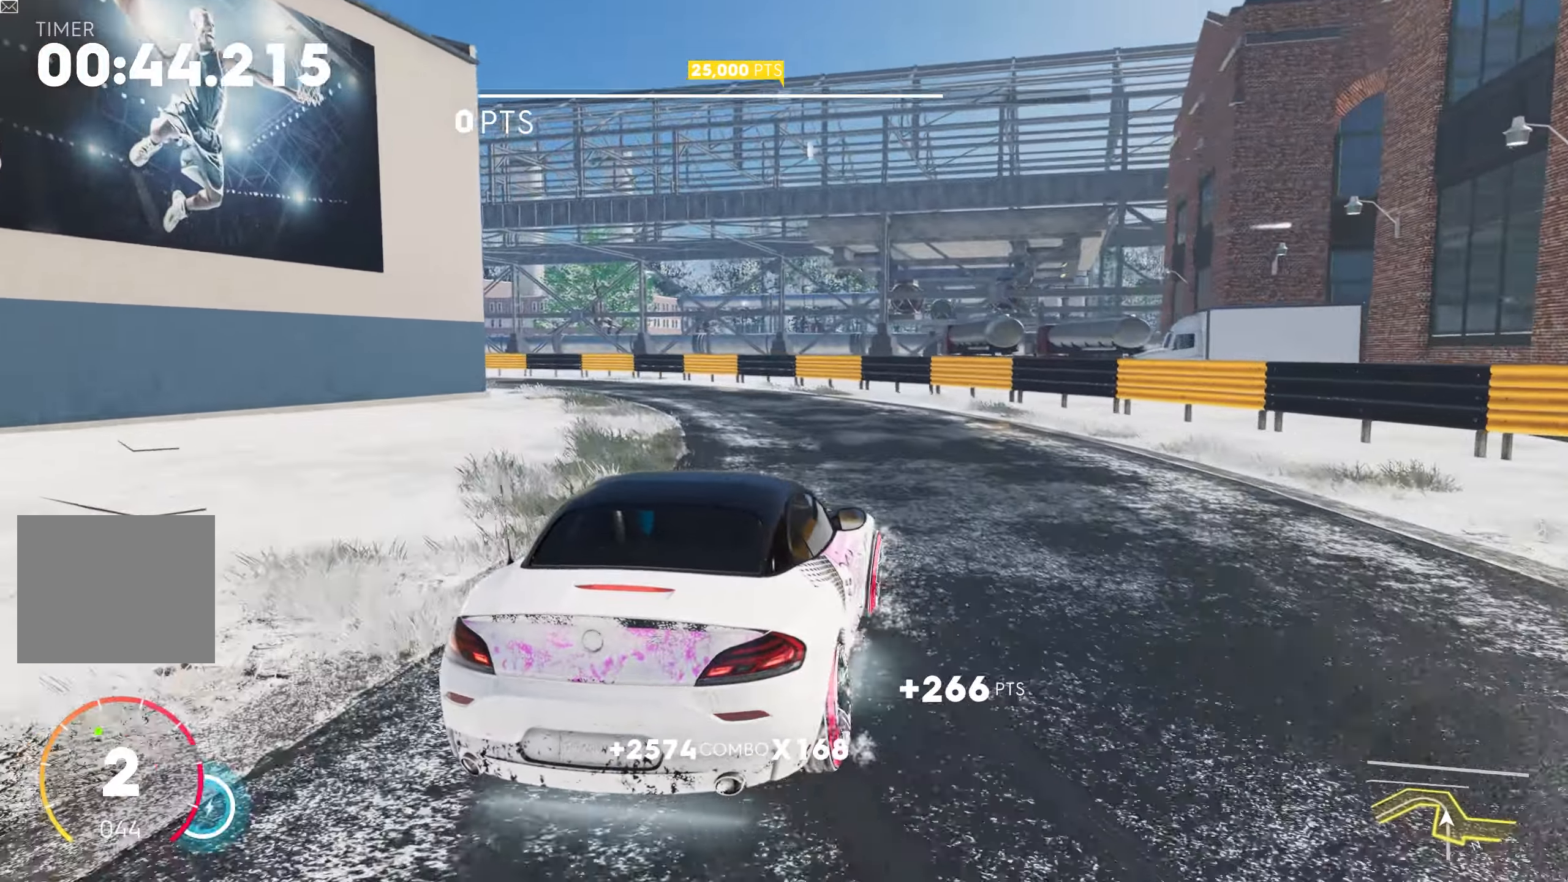
{"buttons": ["CROSS", "SQUARE", "L2", "R2"], "left_stick": "right", "right_stick": "center", "events": [[200, "SQUARE", "up"], [217, "CROSS", "up"], [217, "left_stick", "left"], [233, "L2", "up"], [300, "L2", "down"], [333, "CROSS", "down"], [333, "SQUARE", "down"], [350, "left_stick", "right"]]}
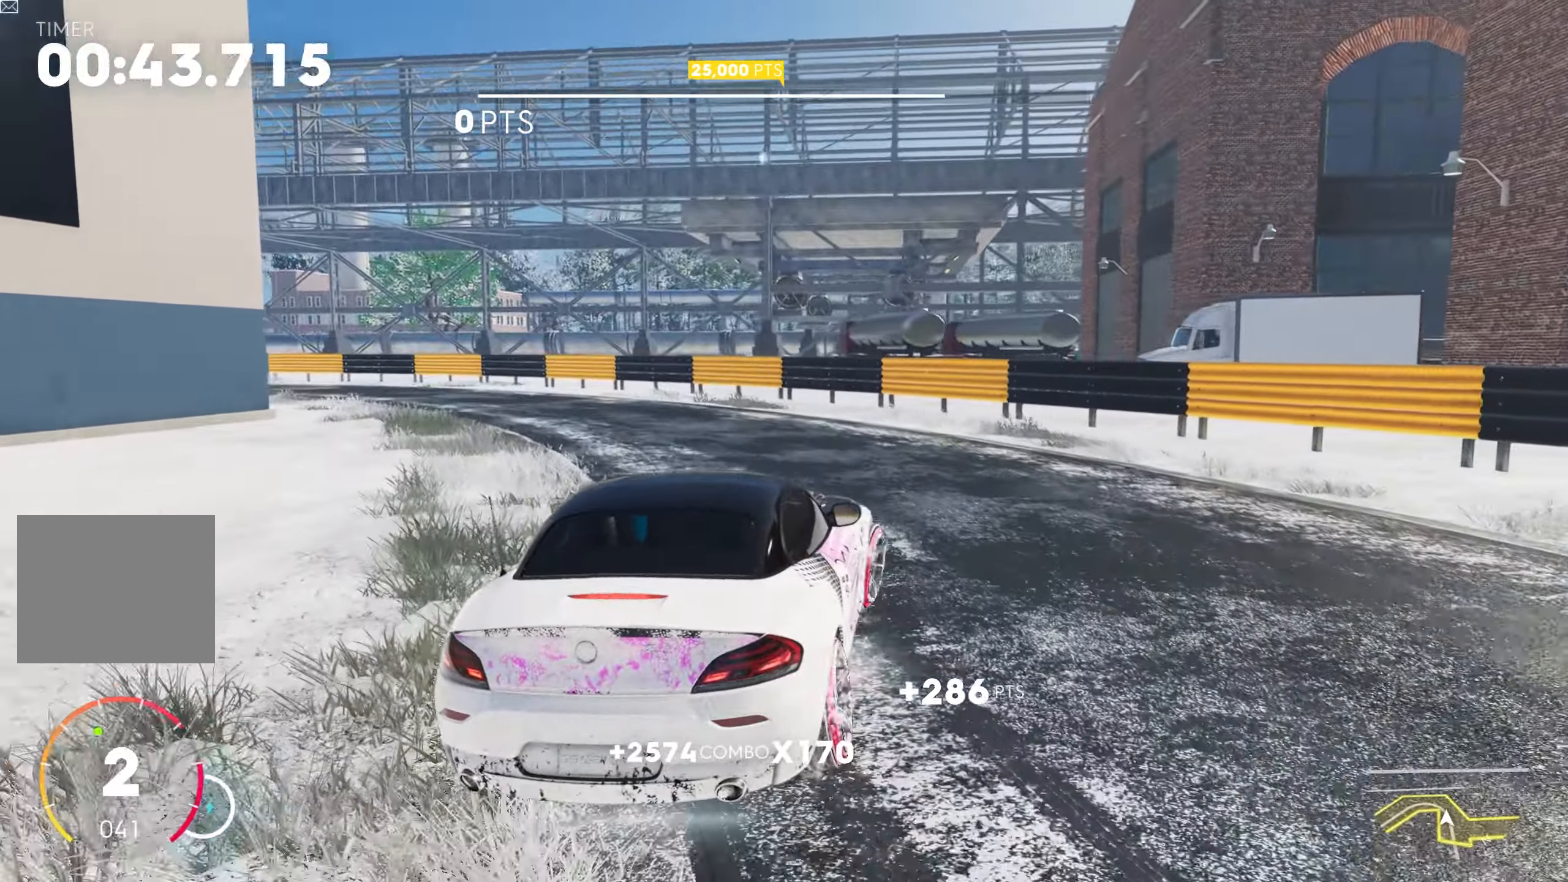
{"buttons": ["CROSS", "SQUARE", "L2", "R2"], "left_stick": "left", "right_stick": "center", "events": [[17, "CROSS", "up"], [17, "SQUARE", "up"], [33, "L2", "up"], [67, "L2", "down"], [83, "CROSS", "down"], [83, "SQUARE", "down"], [200, "left_stick", "left"], [233, "SQUARE", "up"], [250, "CROSS", "up"], [267, "L2", "up"], [367, "L2", "down"], [417, "CROSS", "down"], [433, "SQUARE", "down"]]}
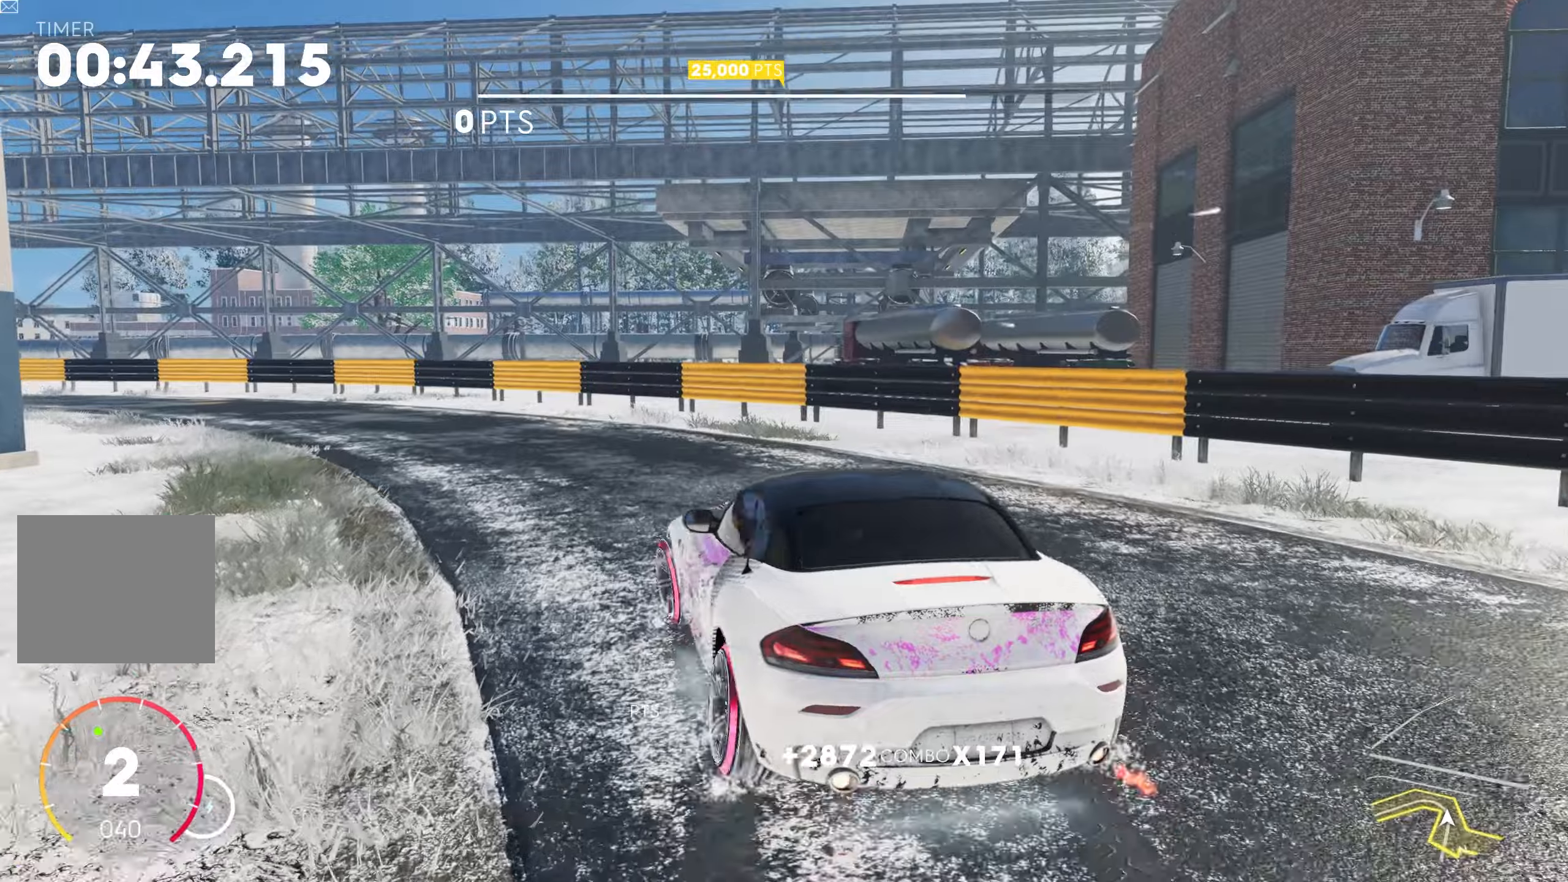
{"buttons": ["R2"], "left_stick": "center", "right_stick": "center", "events": [[334, "SQUARE", "up"], [350, "CROSS", "up"], [350, "L2", "up"], [367, "left_stick", "center"]]}
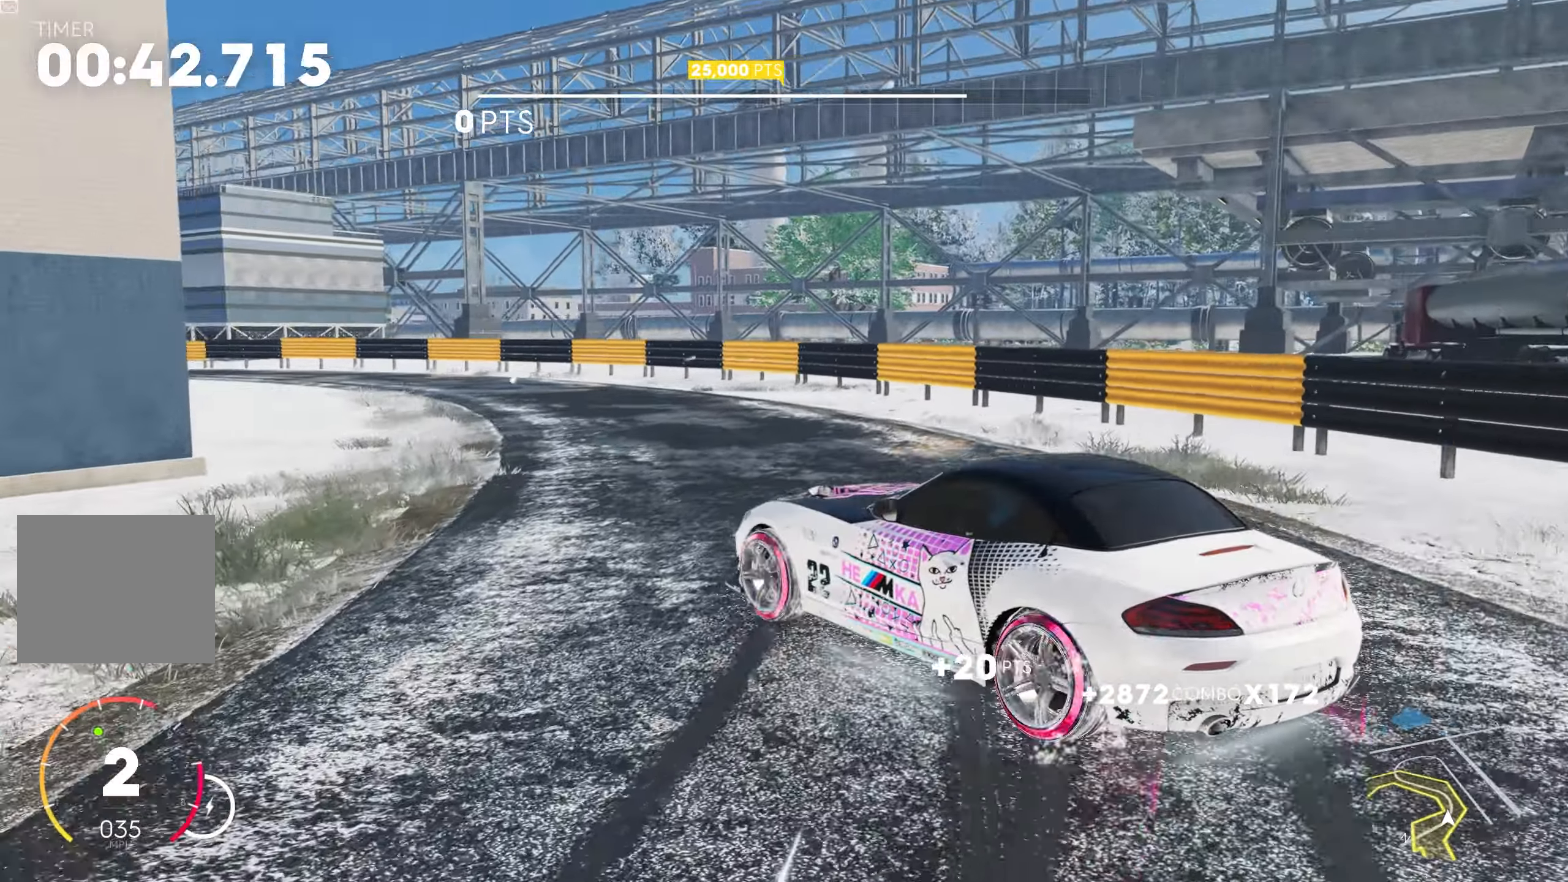
{"buttons": ["R2"], "left_stick": "right", "right_stick": "center", "events": [[484, "left_stick", "right"]]}
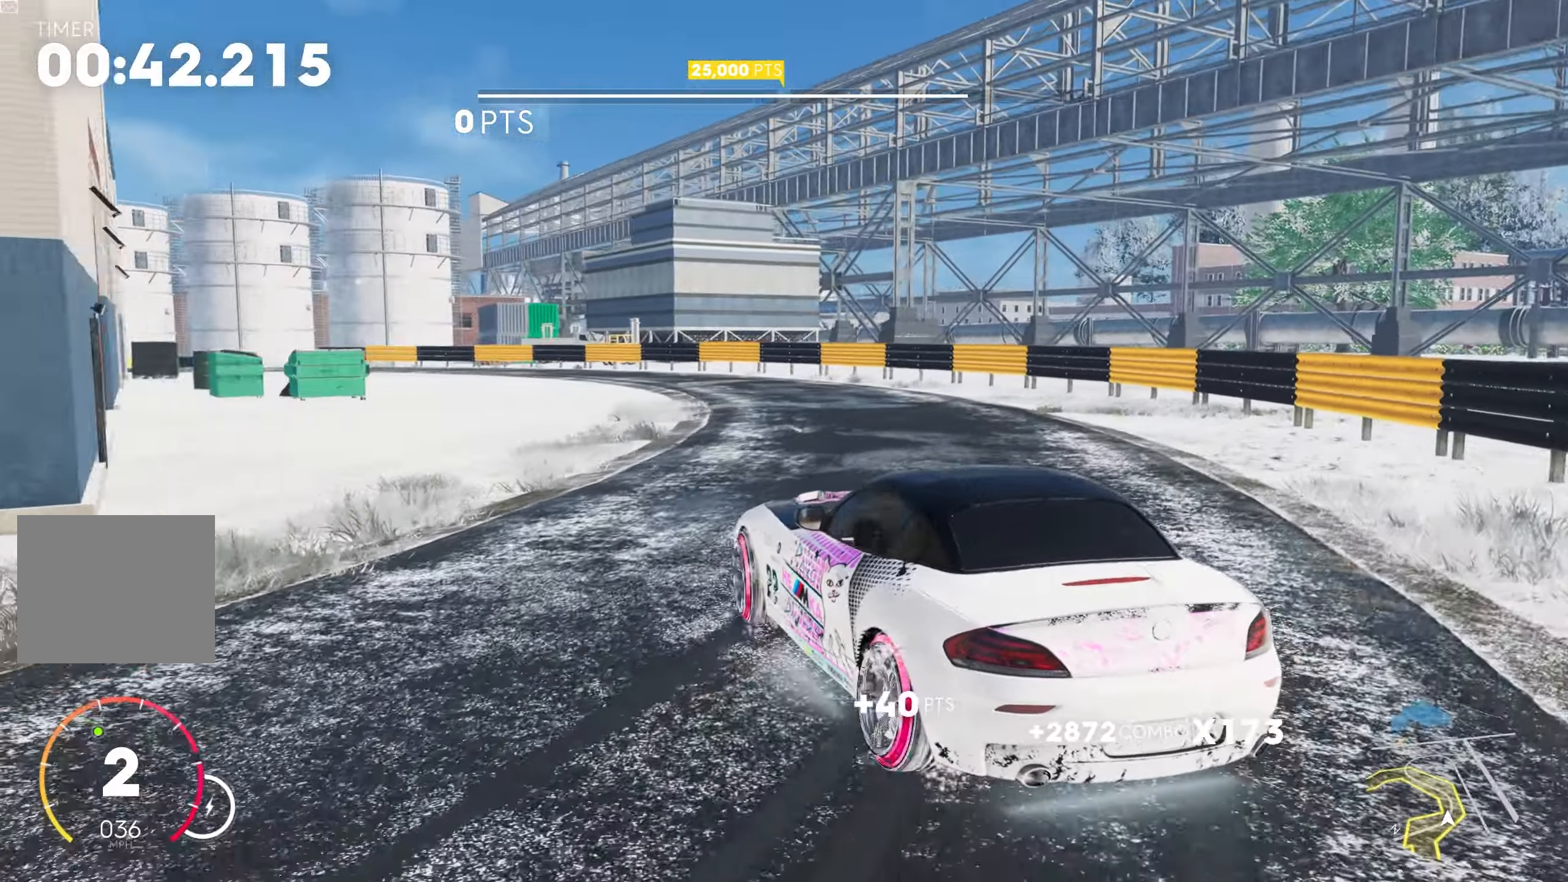
{"buttons": ["R2"], "left_stick": "right", "right_stick": "center", "events": [[100, "left_stick", "center"], [167, "left_stick", "left"], [200, "L2", "down"], [217, "CROSS", "down"], [234, "SQUARE", "down"], [467, "L2", "up"], [484, "SQUARE", "up"], [500, "CROSS", "up"], [500, "left_stick", "right"]]}
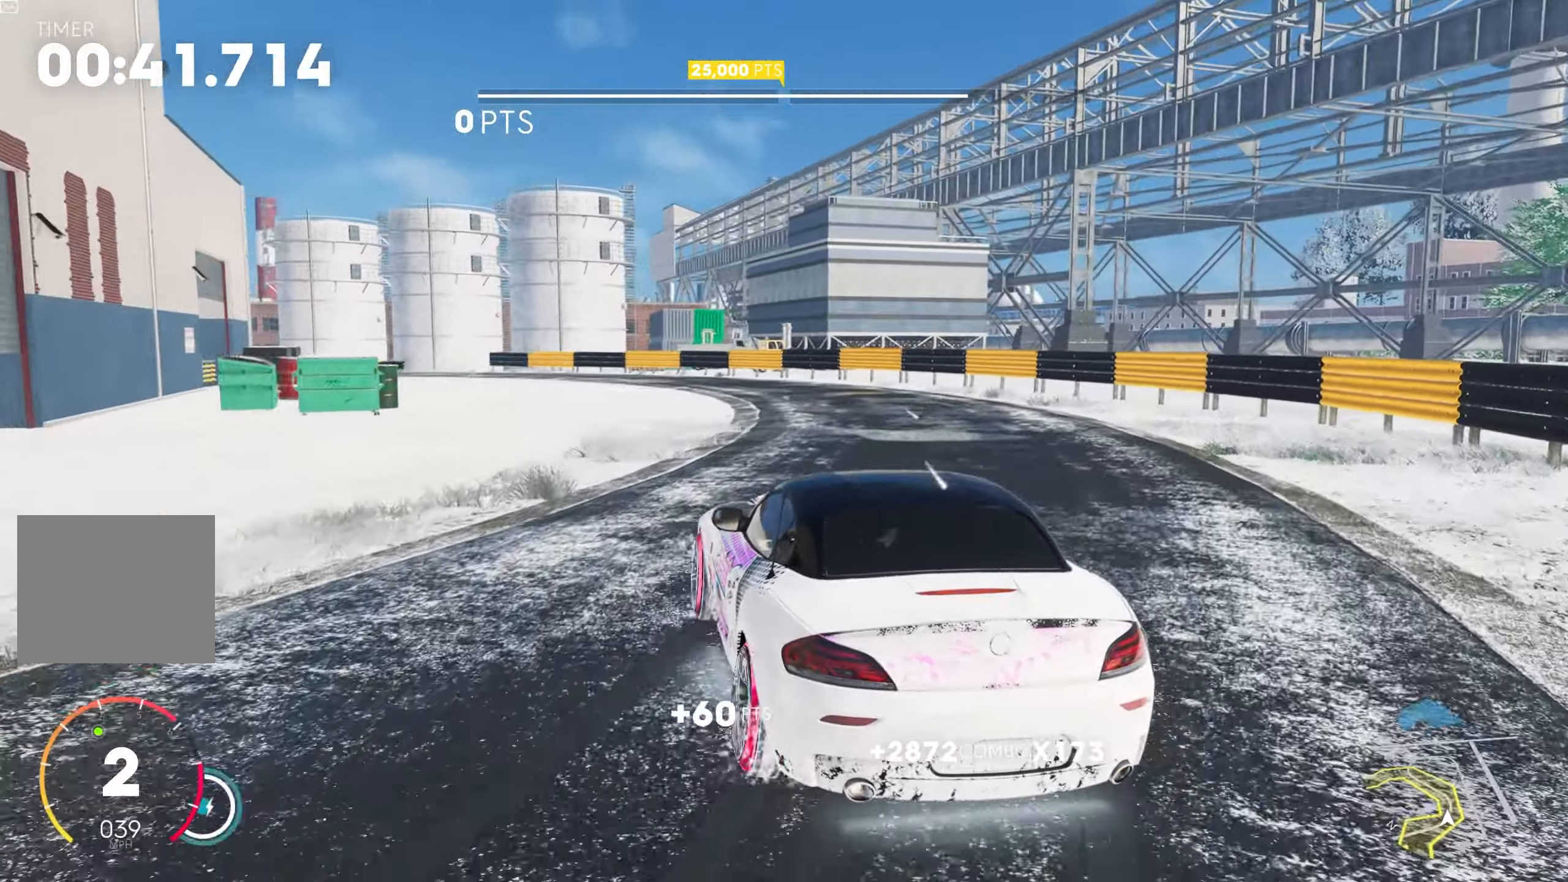
{"buttons": ["R2"], "left_stick": "right", "right_stick": "center", "events": [[200, "L2", "down"], [217, "CROSS", "down"], [234, "left_stick", "left"], [250, "SQUARE", "down"], [450, "SQUARE", "up"], [467, "CROSS", "up"], [467, "L2", "up"], [467, "left_stick", "right"]]}